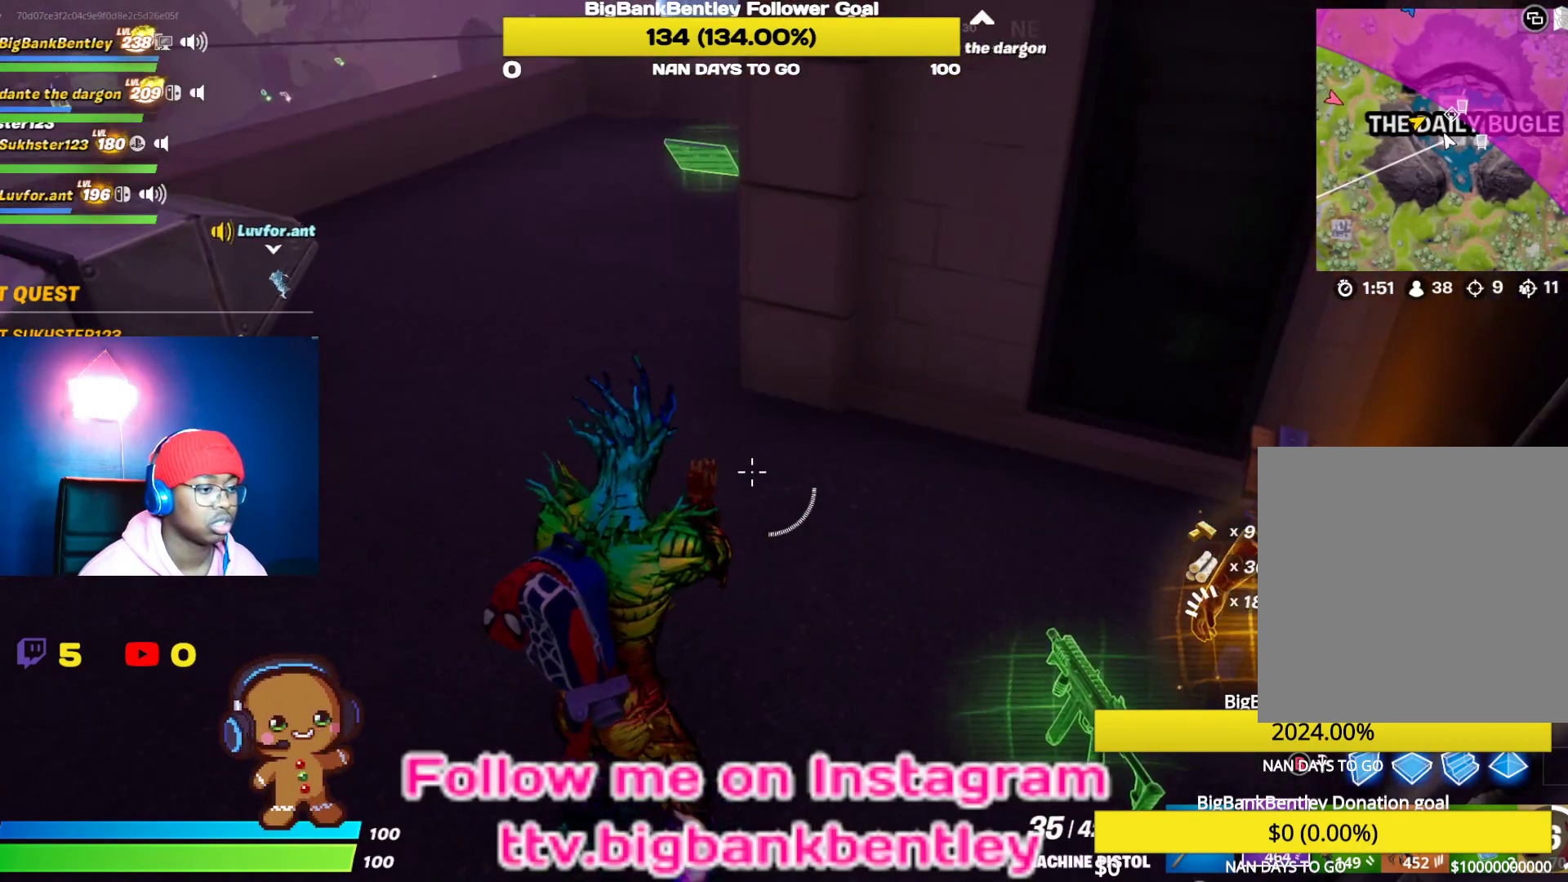
Gameplay with a controller (Xbox layout); each line is a JSON object with the inputs held at the frame after it. "events" lists button and stick changes between this image and that frame as [ms after this image, input, new state], when the widget could be followed in between.
{"buttons": [], "left_stick": "center", "right_stick": "center", "events": [[83, "DPAD_UP", "down"], [183, "DPAD_UP", "up"], [367, "DPAD_LEFT", "down"], [483, "DPAD_LEFT", "up"]]}
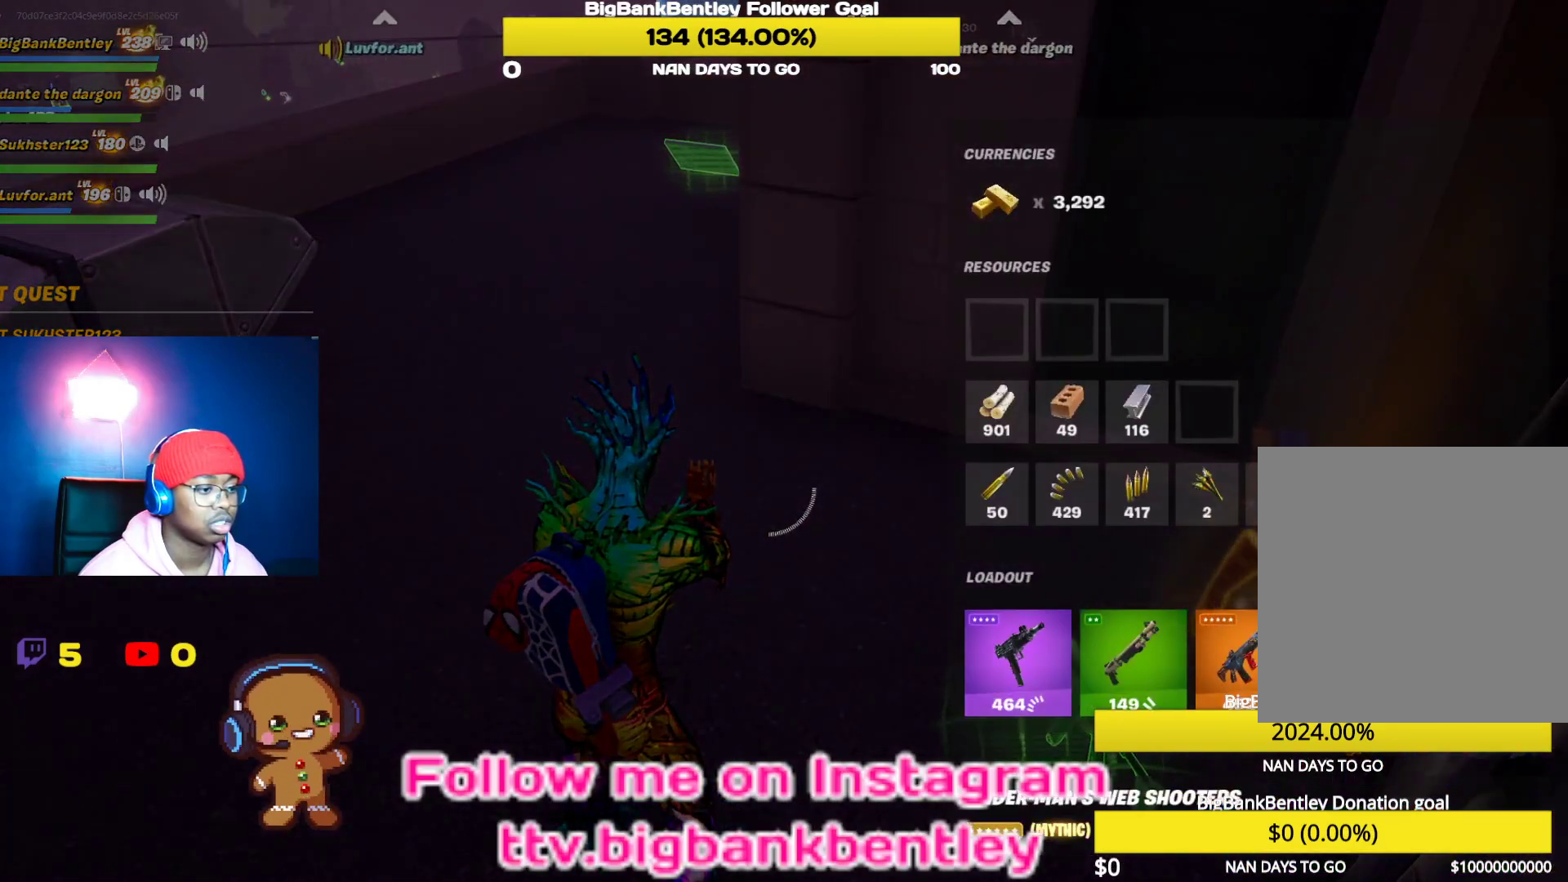
{"buttons": [], "left_stick": "right", "right_stick": "down-right", "events": [[83, "X", "down"], [167, "X", "up"], [267, "left_stick", "right"], [283, "B", "down"], [350, "B", "up"], [450, "right_stick", "down-right"]]}
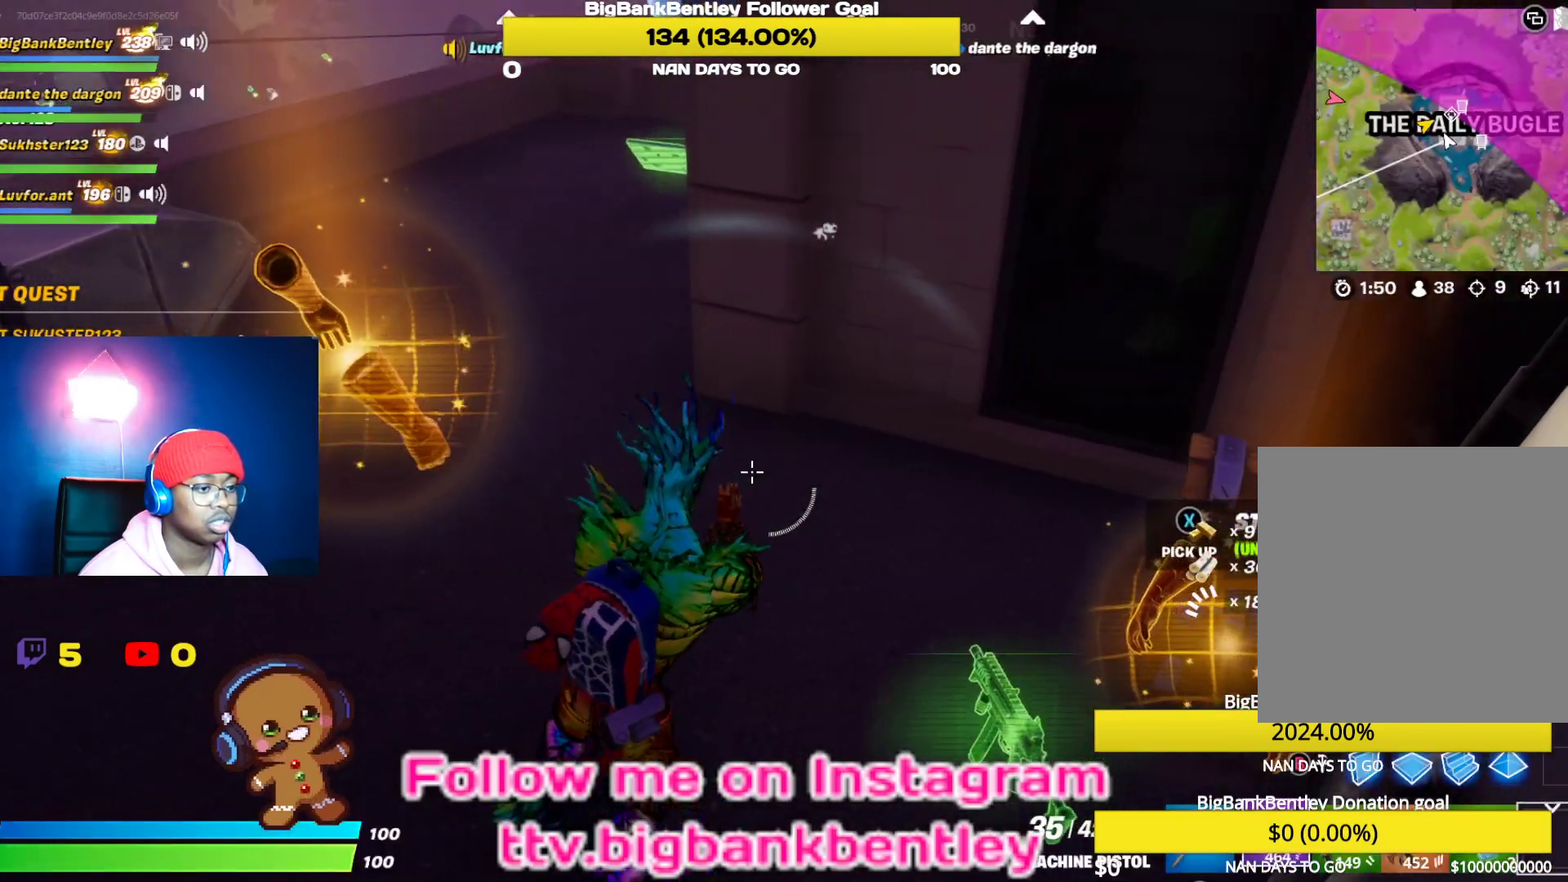
{"buttons": ["X"], "left_stick": "center", "right_stick": "center", "events": [[67, "right_stick", "right"], [250, "right_stick", "center"], [417, "left_stick", "center"], [467, "X", "down"]]}
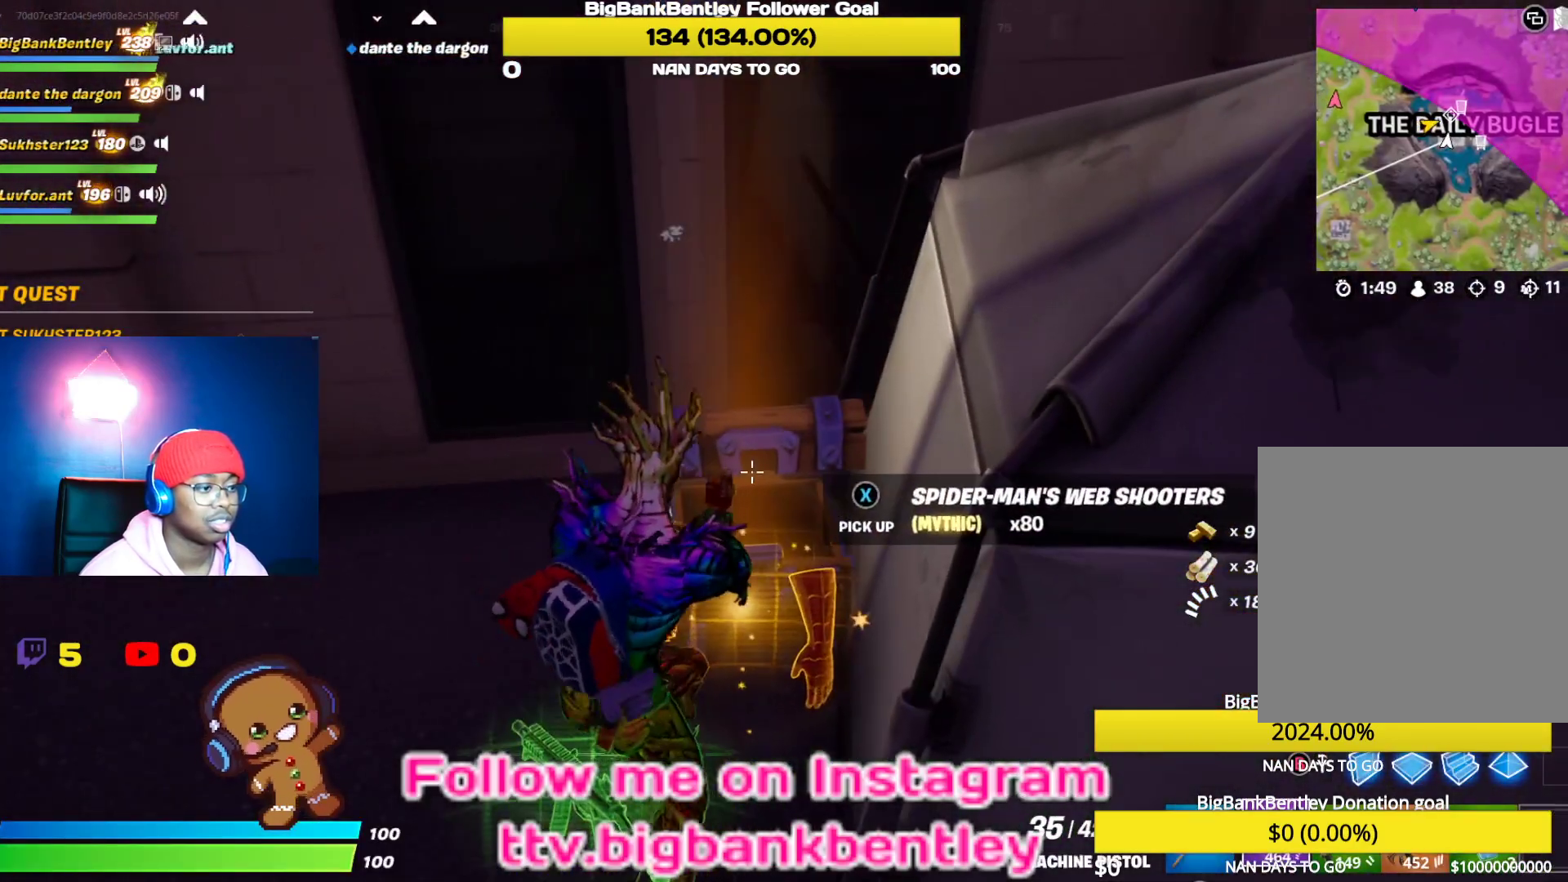
{"buttons": [], "left_stick": "up-left", "right_stick": "left", "events": [[83, "X", "up"], [217, "left_stick", "left"], [217, "right_stick", "left"], [450, "left_stick", "up-left"]]}
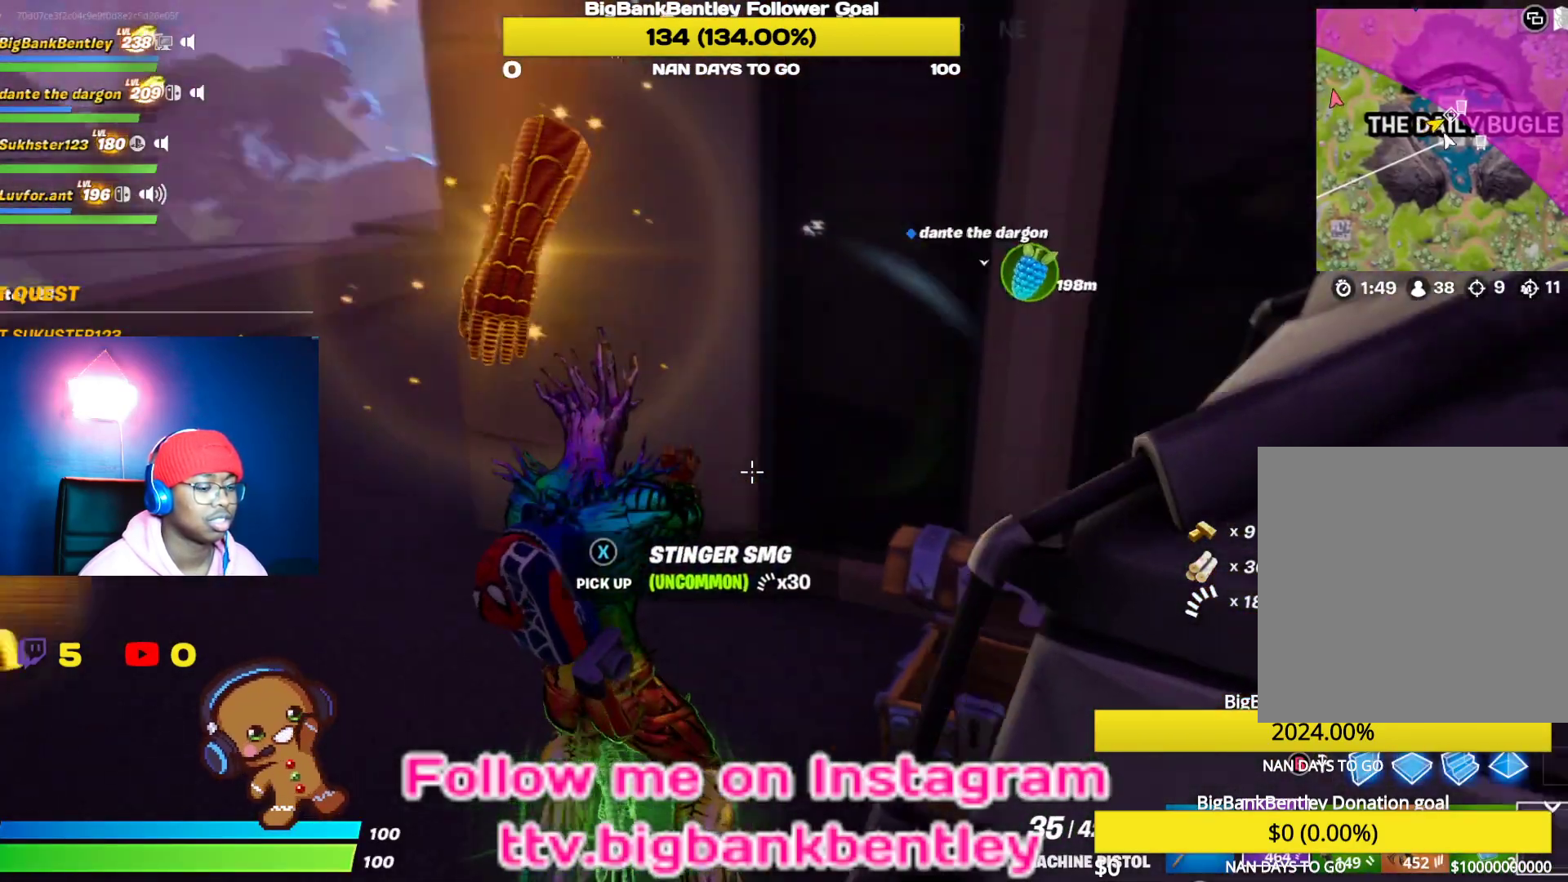
{"buttons": [], "left_stick": "up-right", "right_stick": "left", "events": [[150, "left_stick", "up"], [367, "left_stick", "up-right"]]}
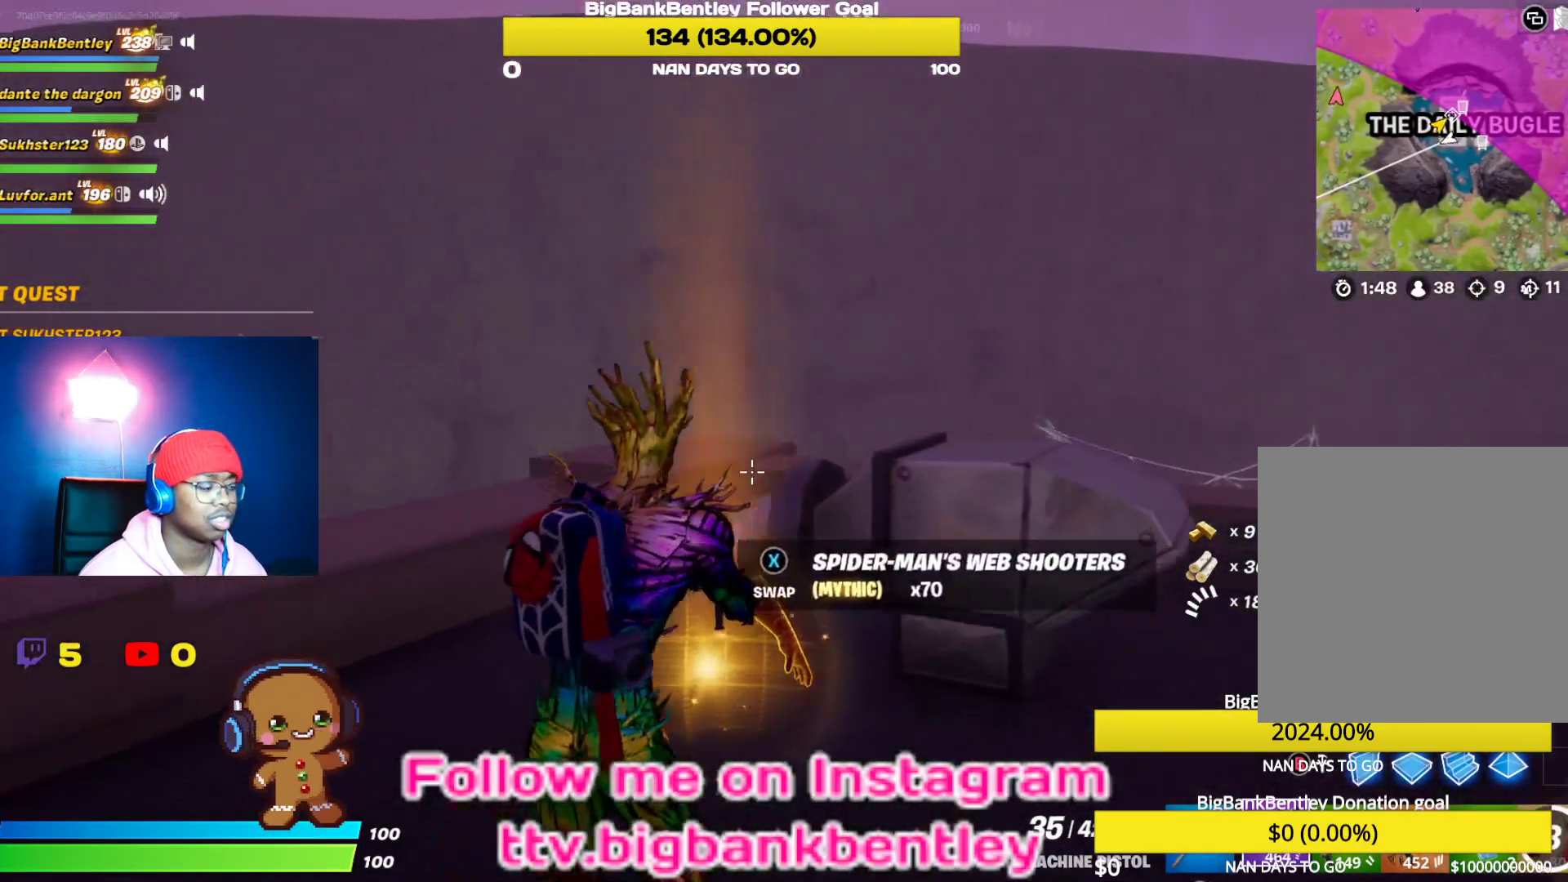
{"buttons": ["R1"], "left_stick": "center", "right_stick": "left", "events": [[383, "R1", "down"], [433, "left_stick", "center"]]}
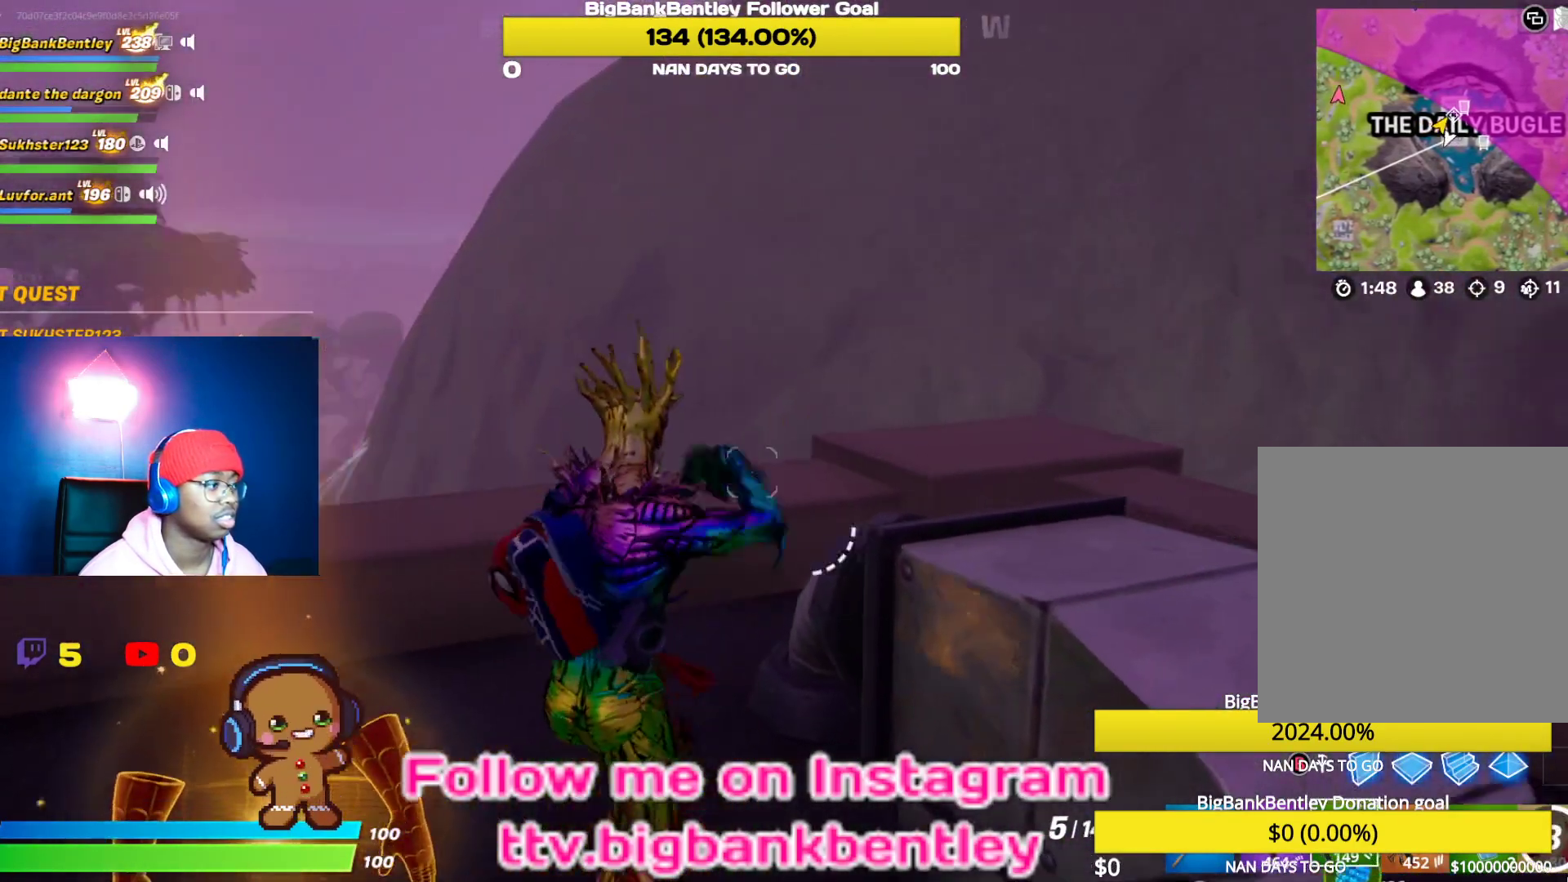
{"buttons": [], "left_stick": "up-right", "right_stick": "center", "events": [[17, "R1", "up"], [83, "left_stick", "right"], [167, "right_stick", "center"], [250, "A", "down"], [333, "A", "up"], [367, "left_stick", "up-right"]]}
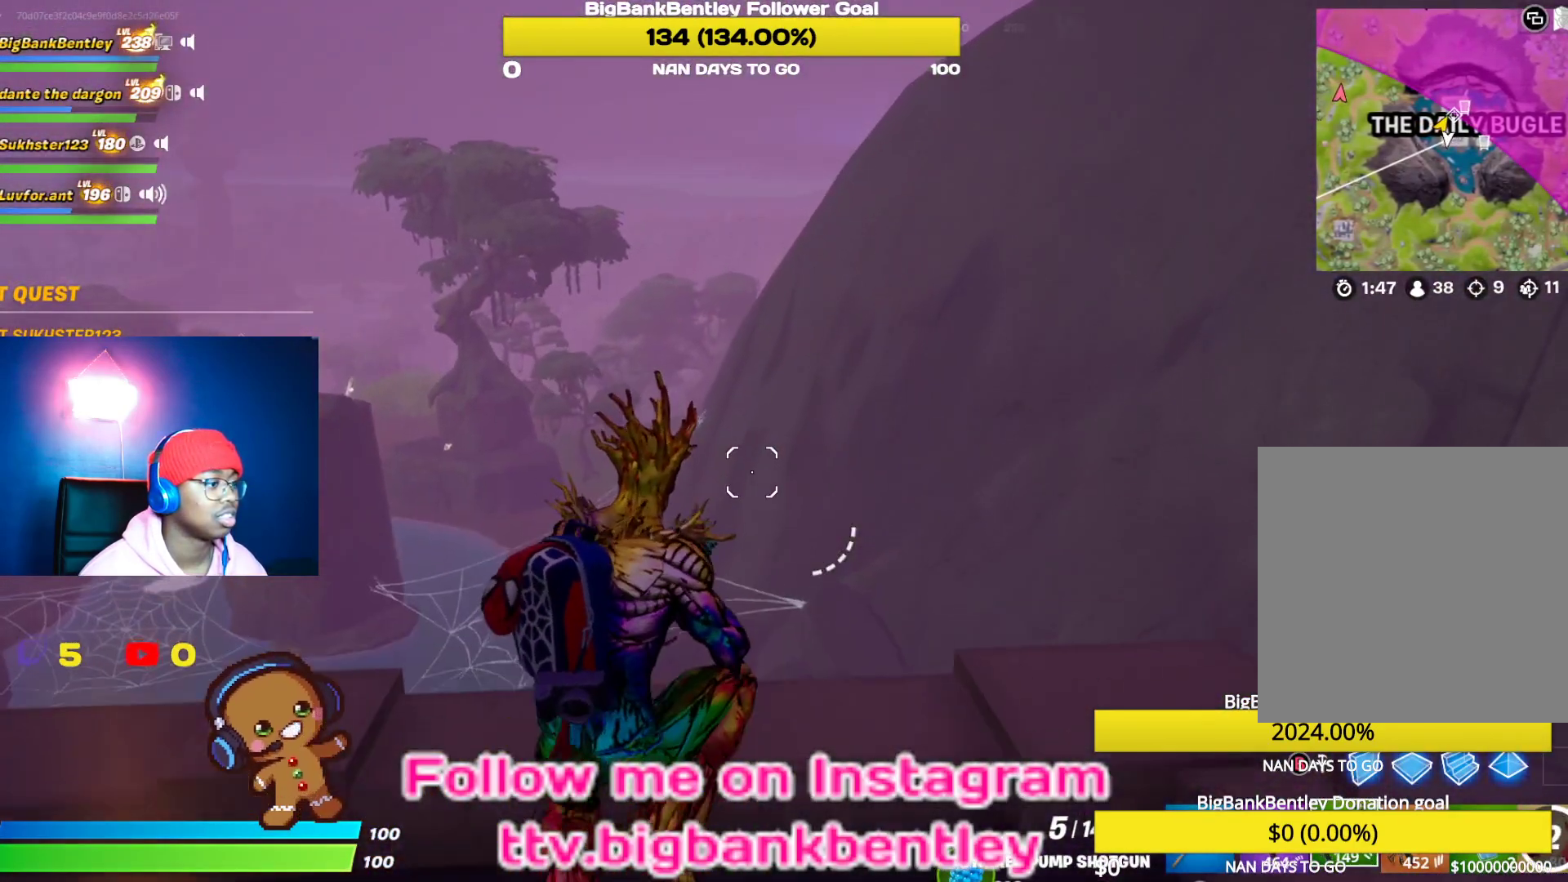
{"buttons": ["R1"], "left_stick": "up-right", "right_stick": "left", "events": [[67, "X", "down"], [183, "X", "up"], [317, "right_stick", "left"], [500, "R1", "down"]]}
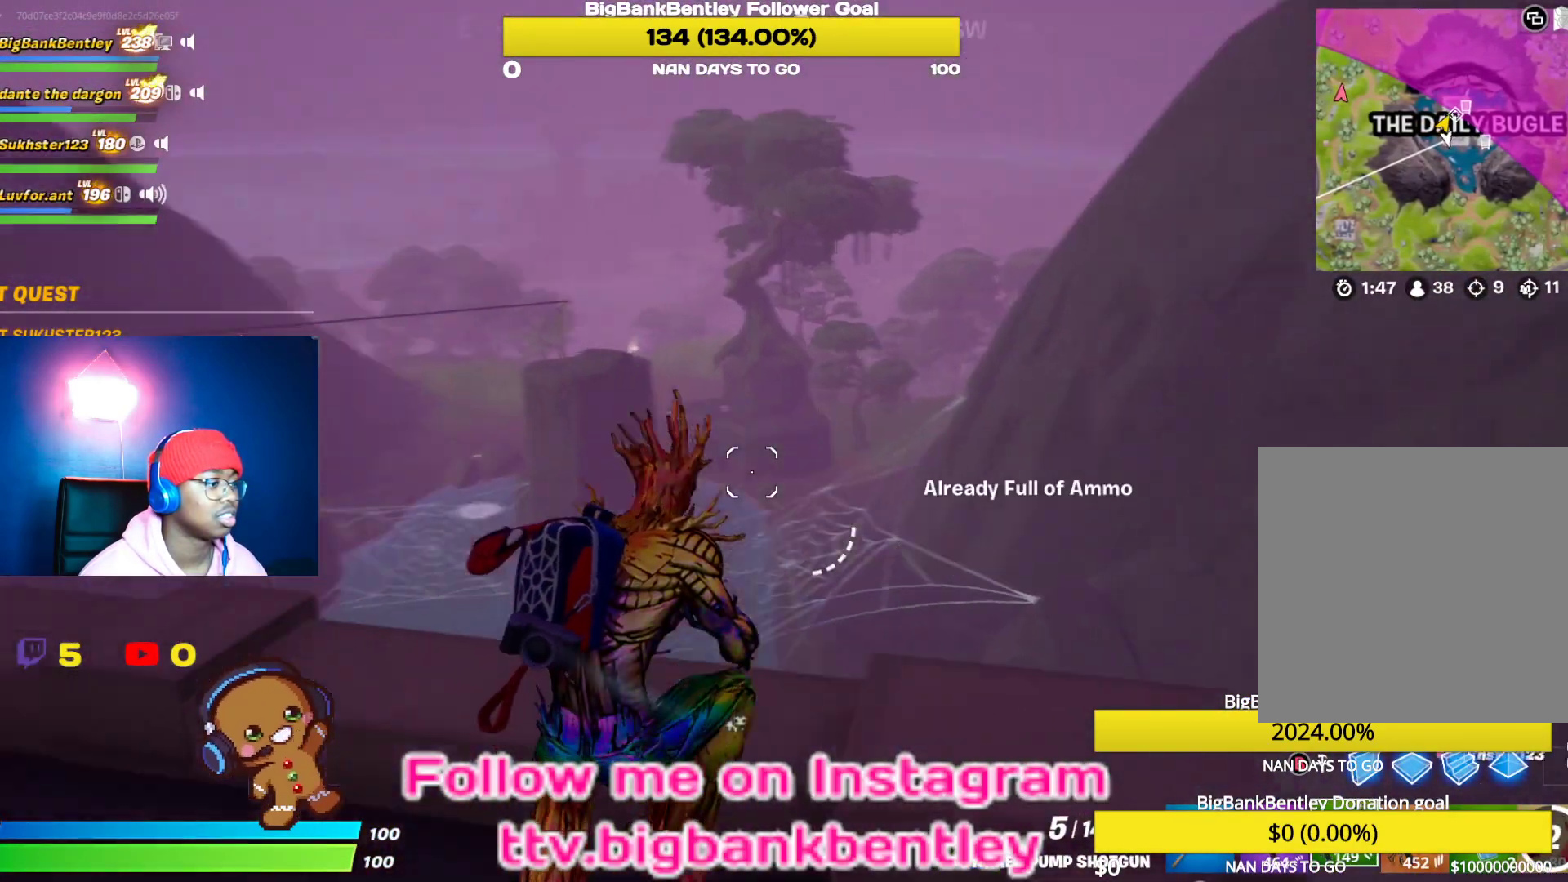
{"buttons": [], "left_stick": "center", "right_stick": "down-left", "events": [[100, "R1", "up"], [150, "left_stick", "center"], [150, "right_stick", "center"], [383, "right_stick", "down-left"]]}
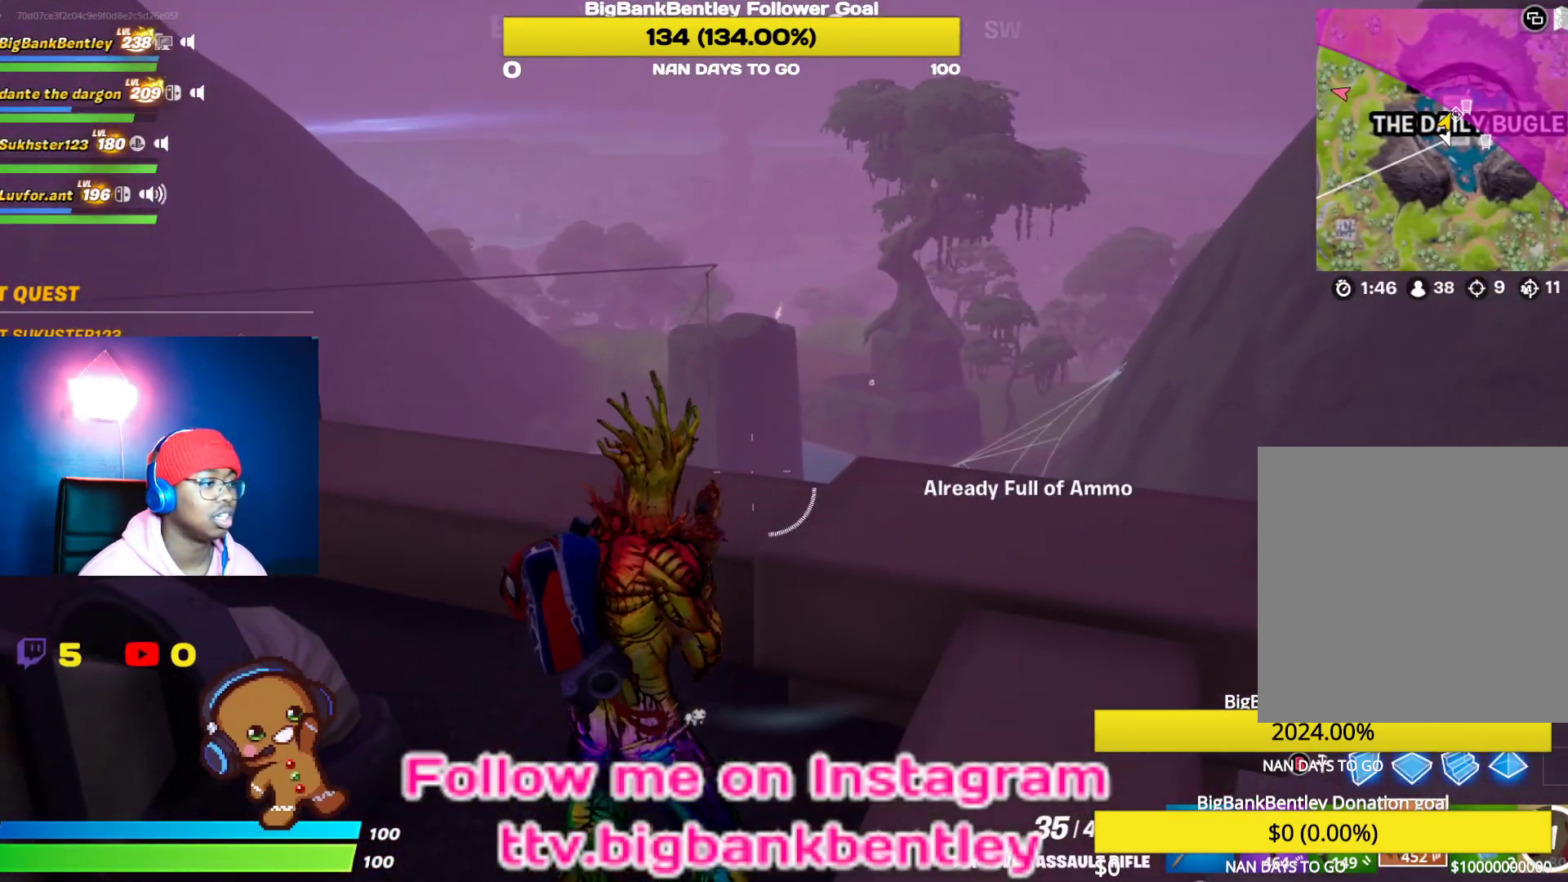
{"buttons": [], "left_stick": "up-right", "right_stick": "center", "events": [[17, "right_stick", "center"], [83, "A", "down"], [200, "A", "up"], [217, "left_stick", "up-right"], [300, "X", "down"], [417, "X", "up"]]}
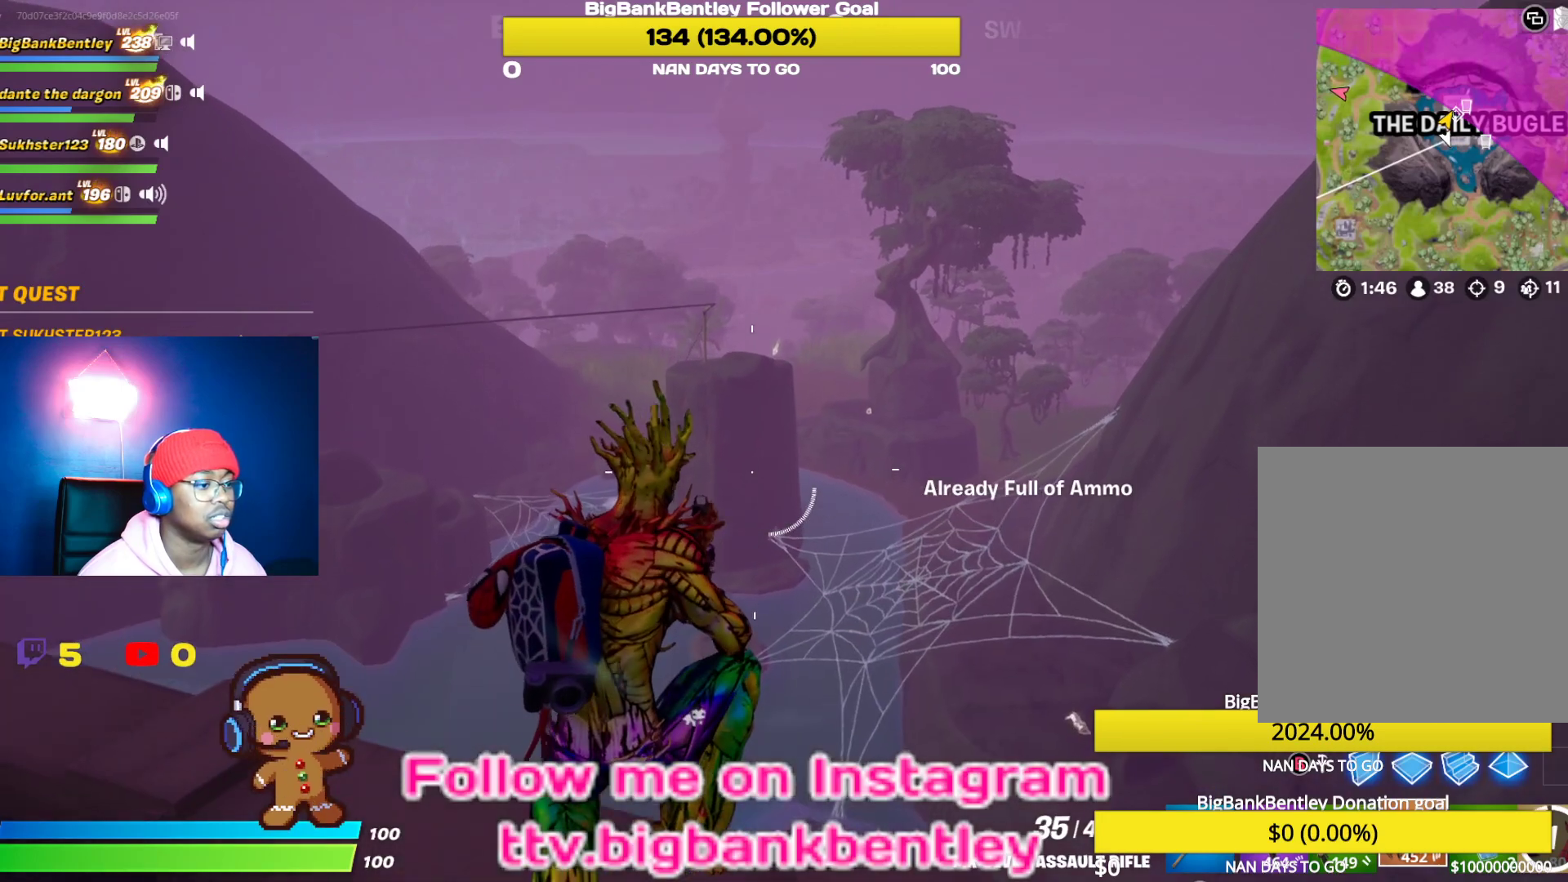
{"buttons": [], "left_stick": "center", "right_stick": "center", "events": [[133, "L1", "down"], [300, "L1", "up"], [483, "left_stick", "center"]]}
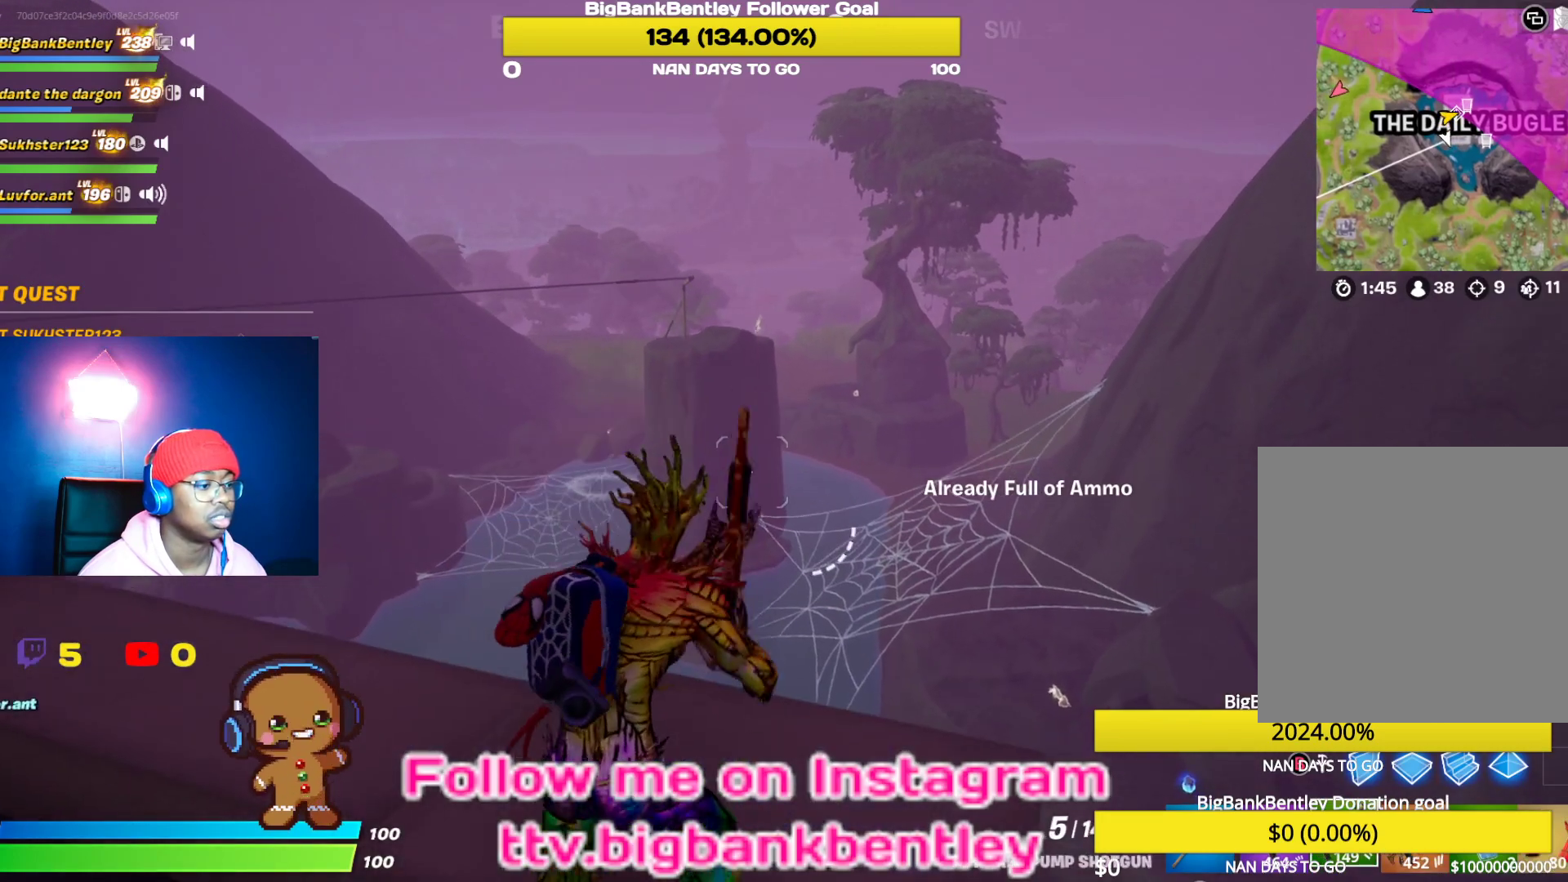
{"buttons": ["X"], "left_stick": "center", "right_stick": "center", "events": [[50, "X", "down"], [133, "X", "up"], [217, "X", "down"], [300, "X", "up"], [433, "X", "down"]]}
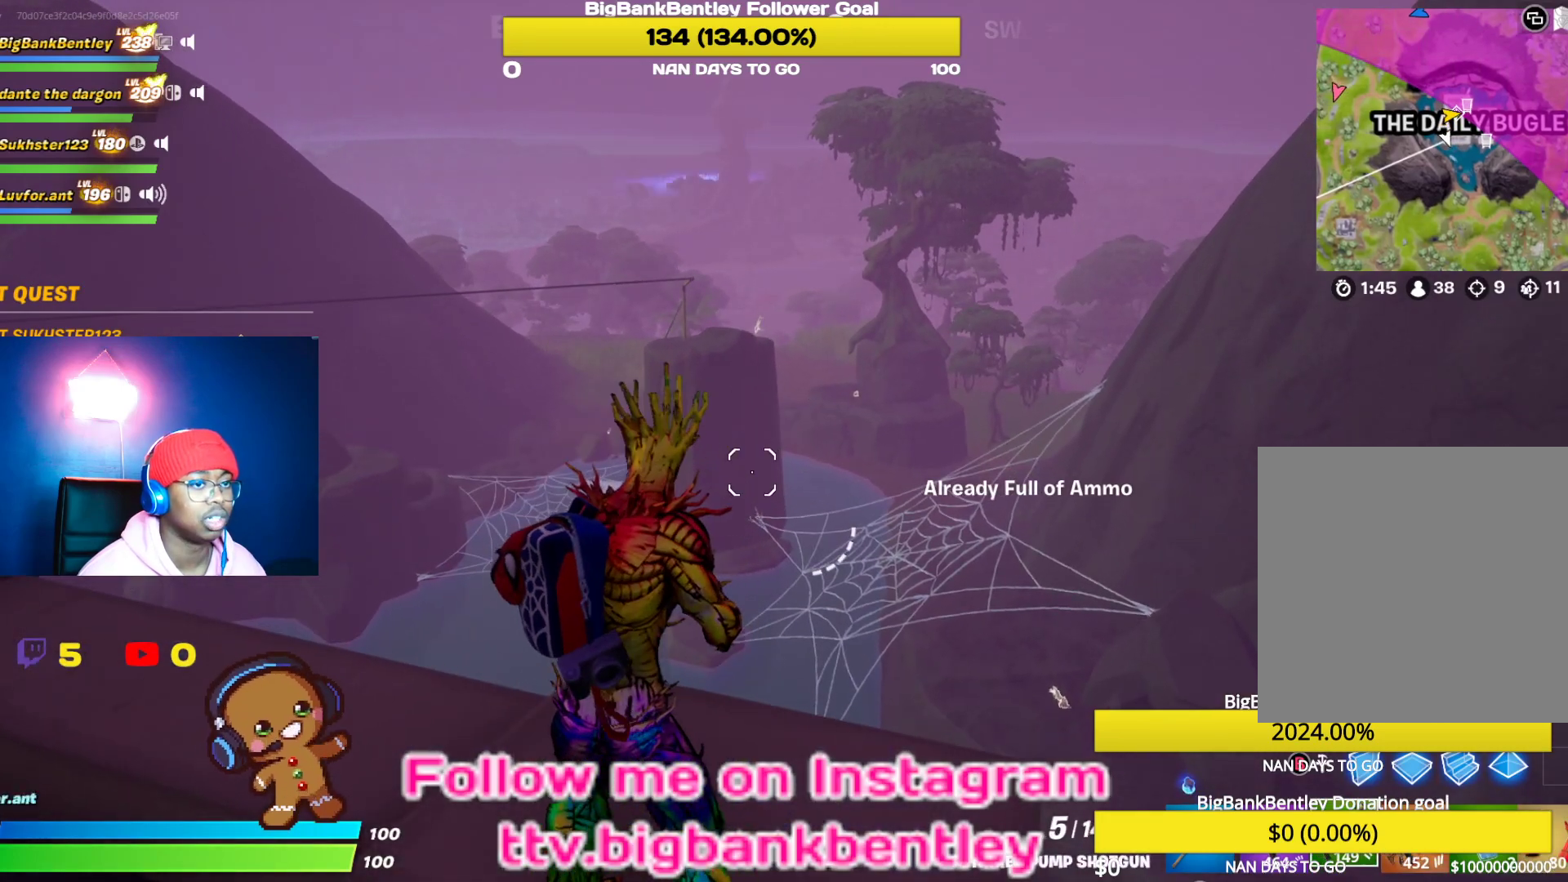
{"buttons": [], "left_stick": "center", "right_stick": "right", "events": [[33, "X", "up"], [183, "left_stick", "up"], [233, "right_stick", "right"], [333, "left_stick", "center"]]}
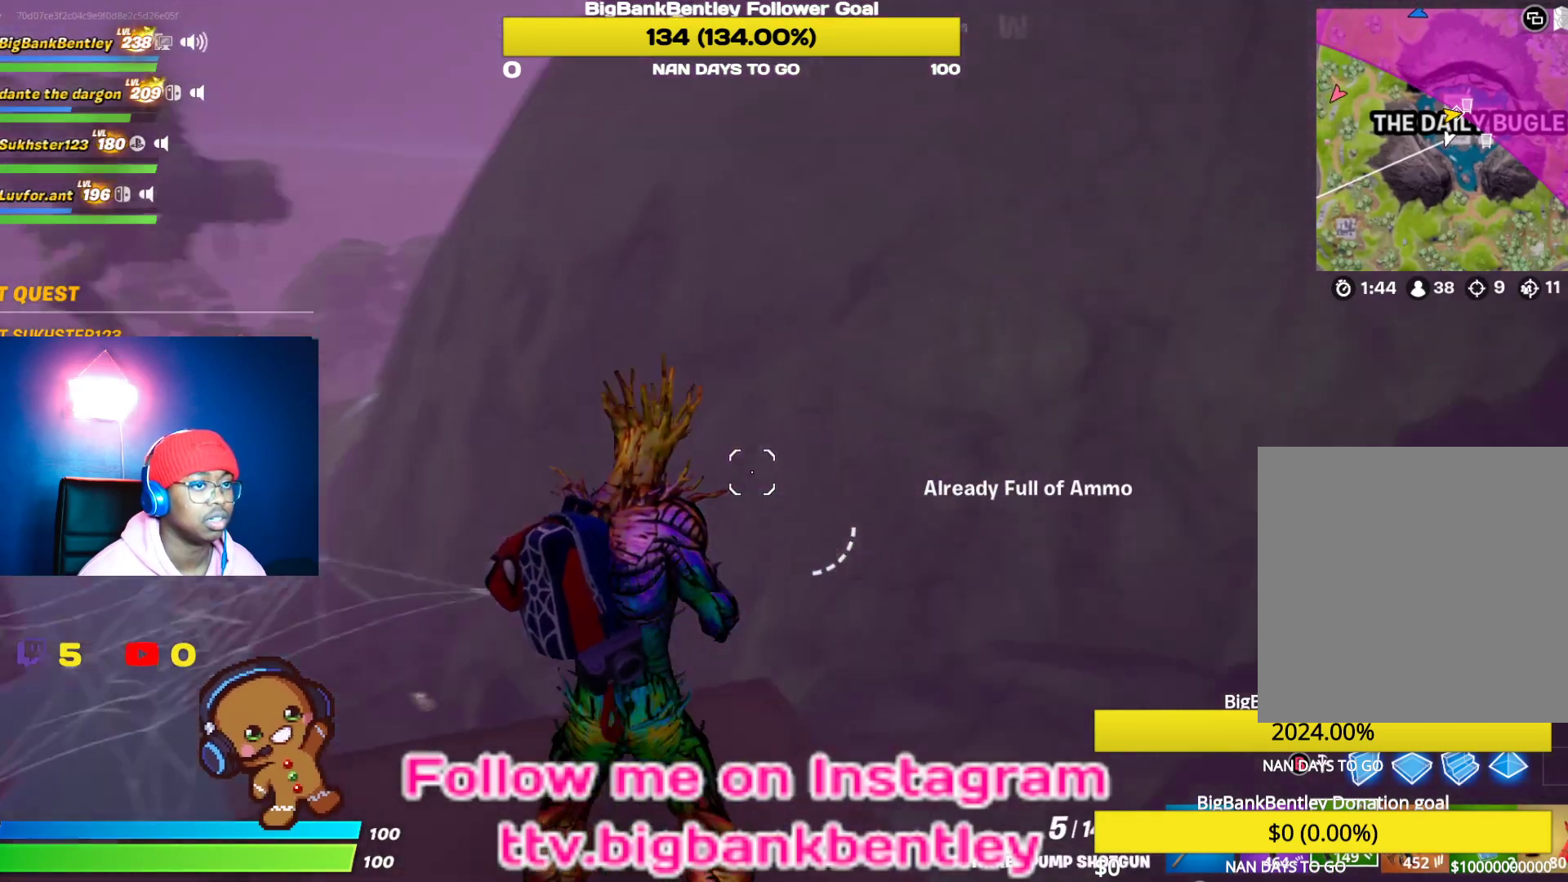
{"buttons": [], "left_stick": "right", "right_stick": "center", "events": [[333, "left_stick", "right"], [367, "right_stick", "center"]]}
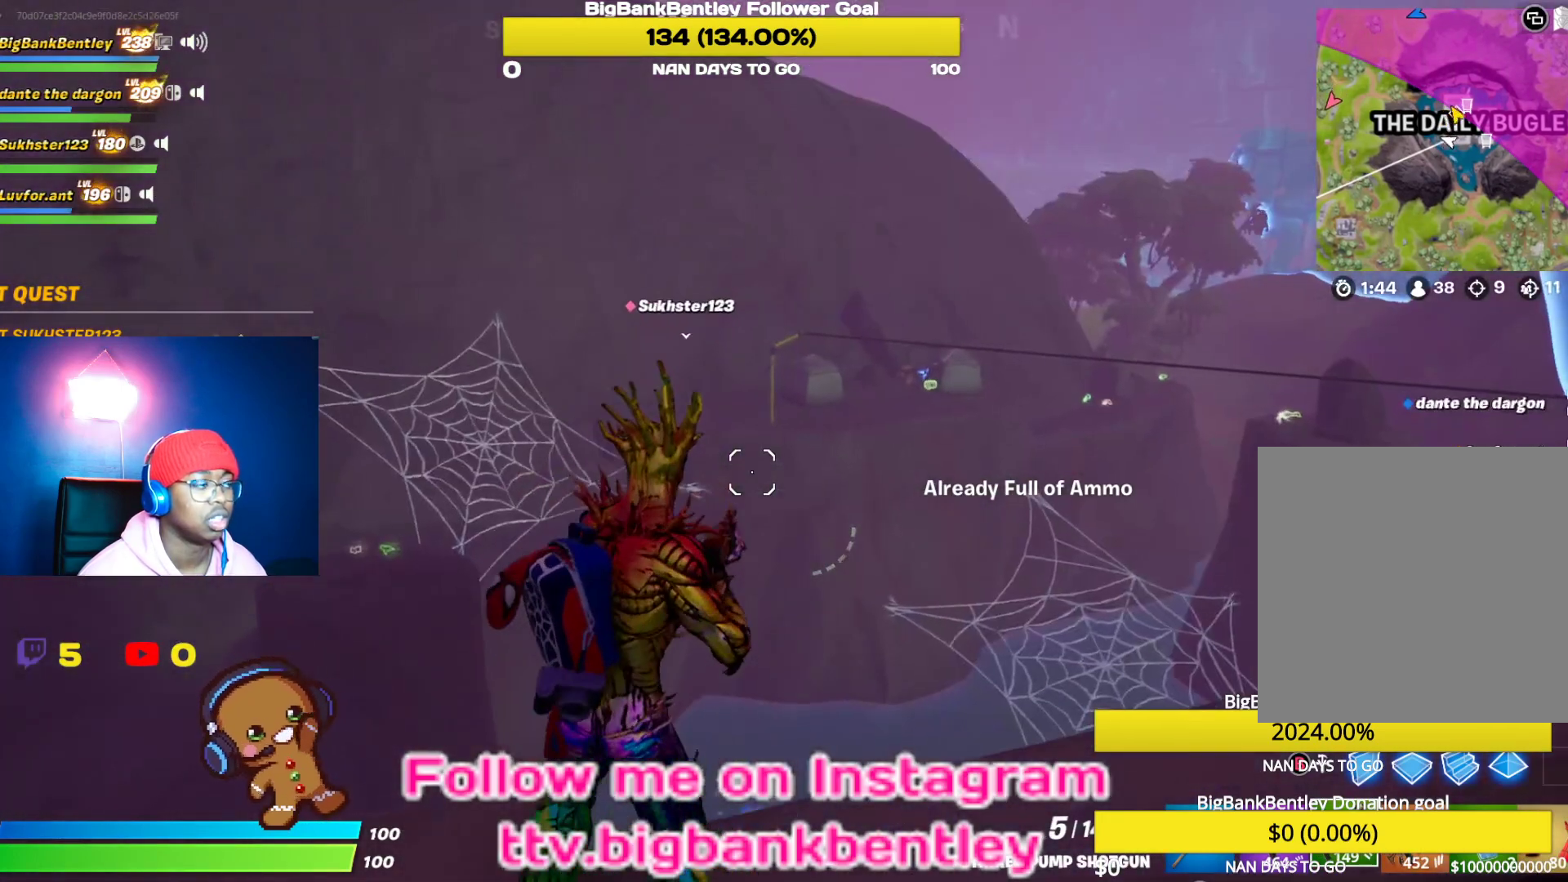
{"buttons": [], "left_stick": "center", "right_stick": "center", "events": [[100, "left_stick", "center"]]}
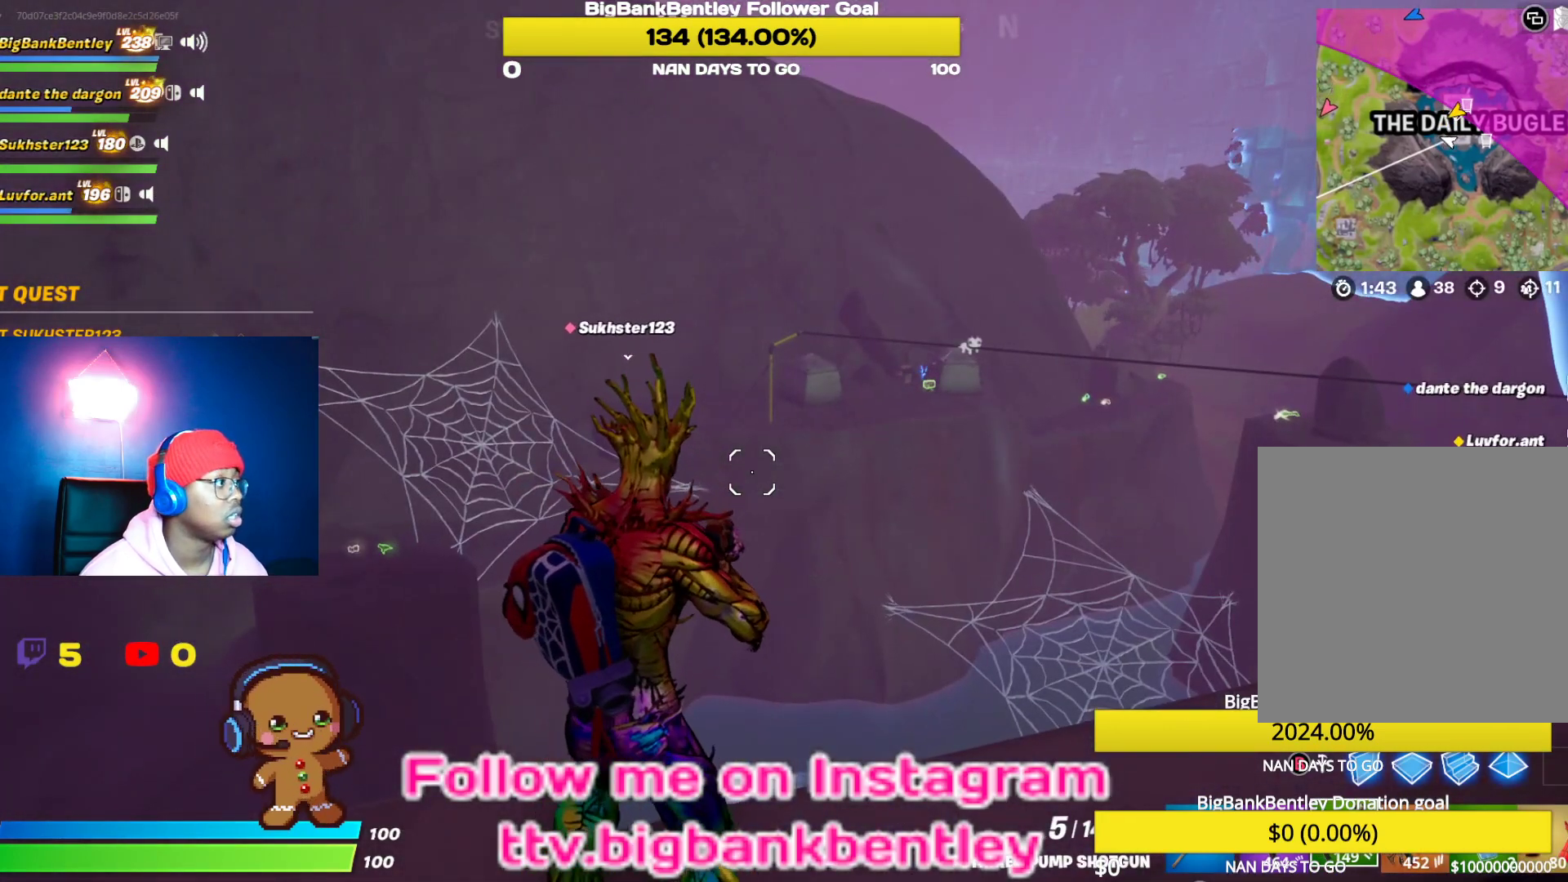
{"buttons": [], "left_stick": "center", "right_stick": "center", "events": []}
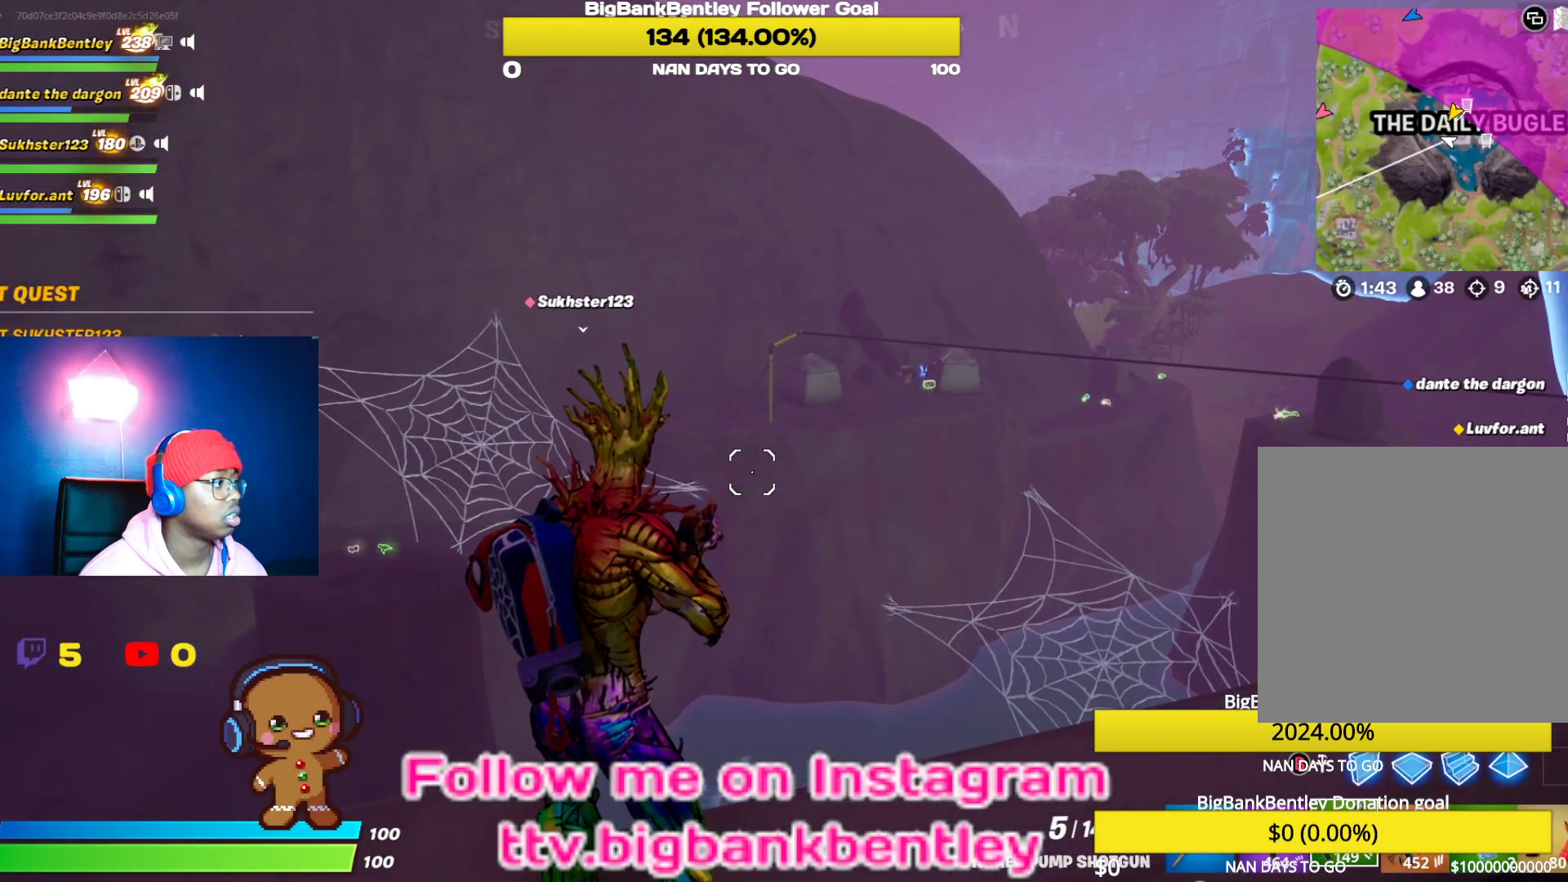
{"buttons": [], "left_stick": "center", "right_stick": "center", "events": [[367, "SELECT", "down"], [467, "SELECT", "up"]]}
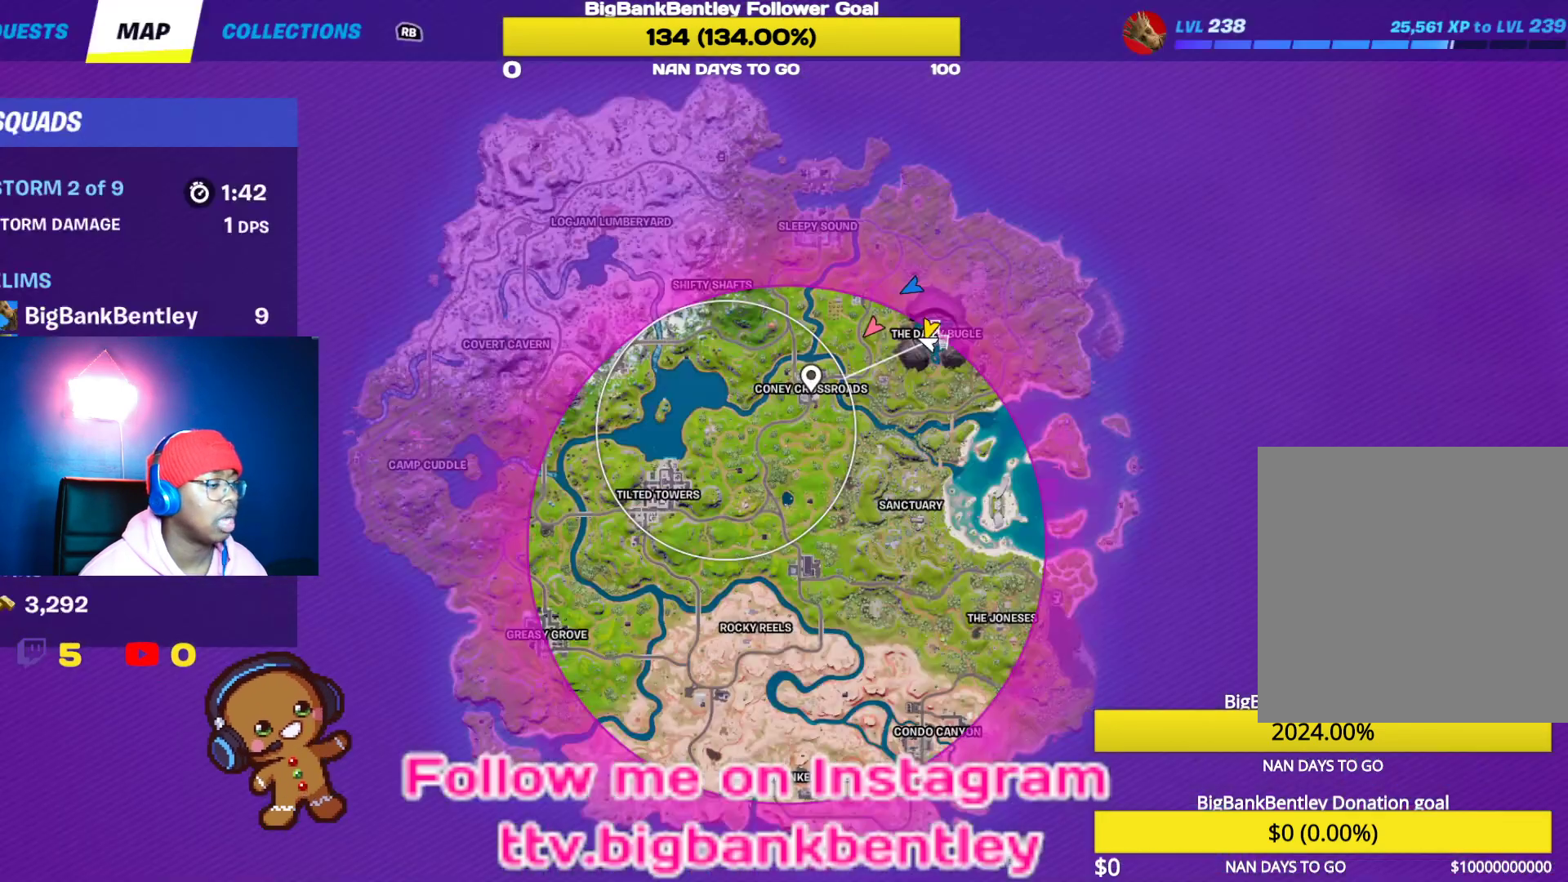
{"buttons": [], "left_stick": "center", "right_stick": "center", "events": []}
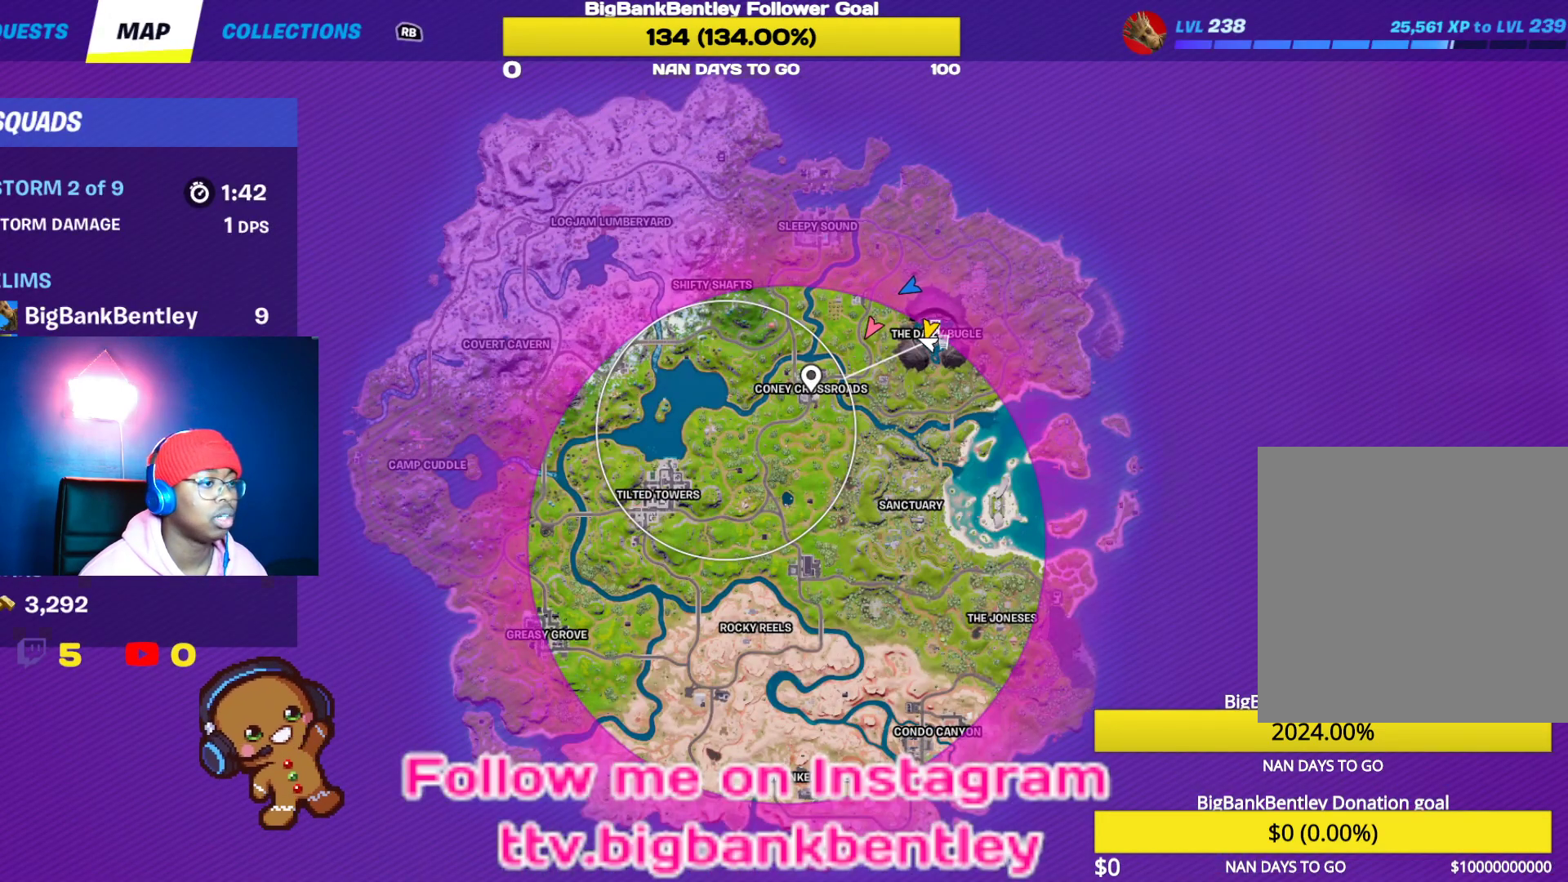
{"buttons": [], "left_stick": "center", "right_stick": "right", "events": [[33, "SELECT", "down"], [150, "SELECT", "up"], [350, "right_stick", "right"]]}
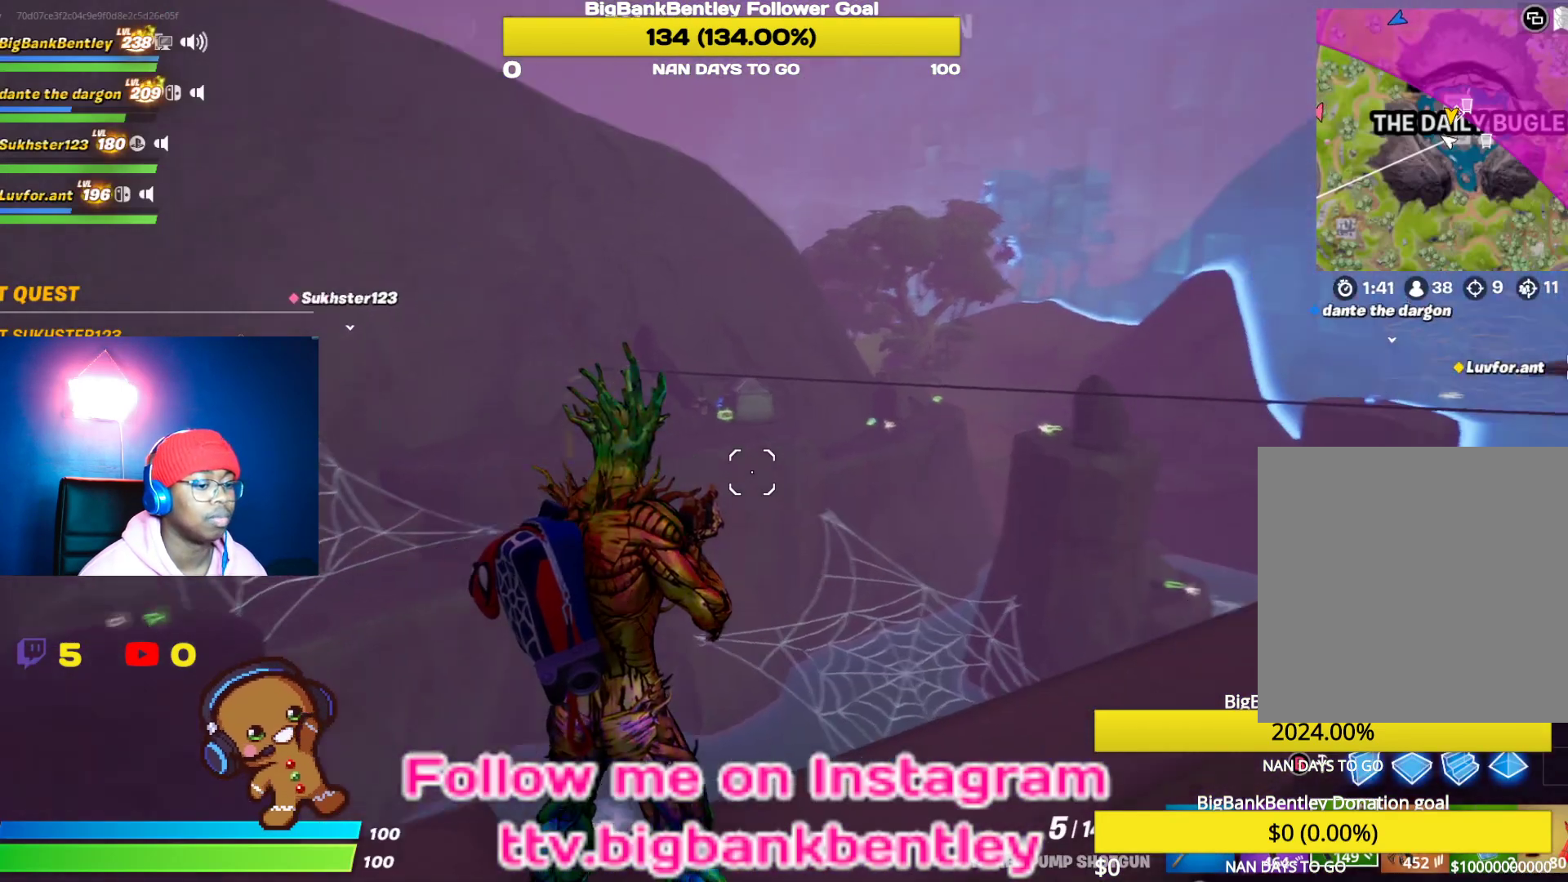
{"buttons": ["L1"], "left_stick": "up-right", "right_stick": "right", "events": [[50, "right_stick", "center"], [83, "left_stick", "up-right"], [183, "L1", "down"], [283, "L1", "up"], [400, "right_stick", "right"], [417, "L1", "down"]]}
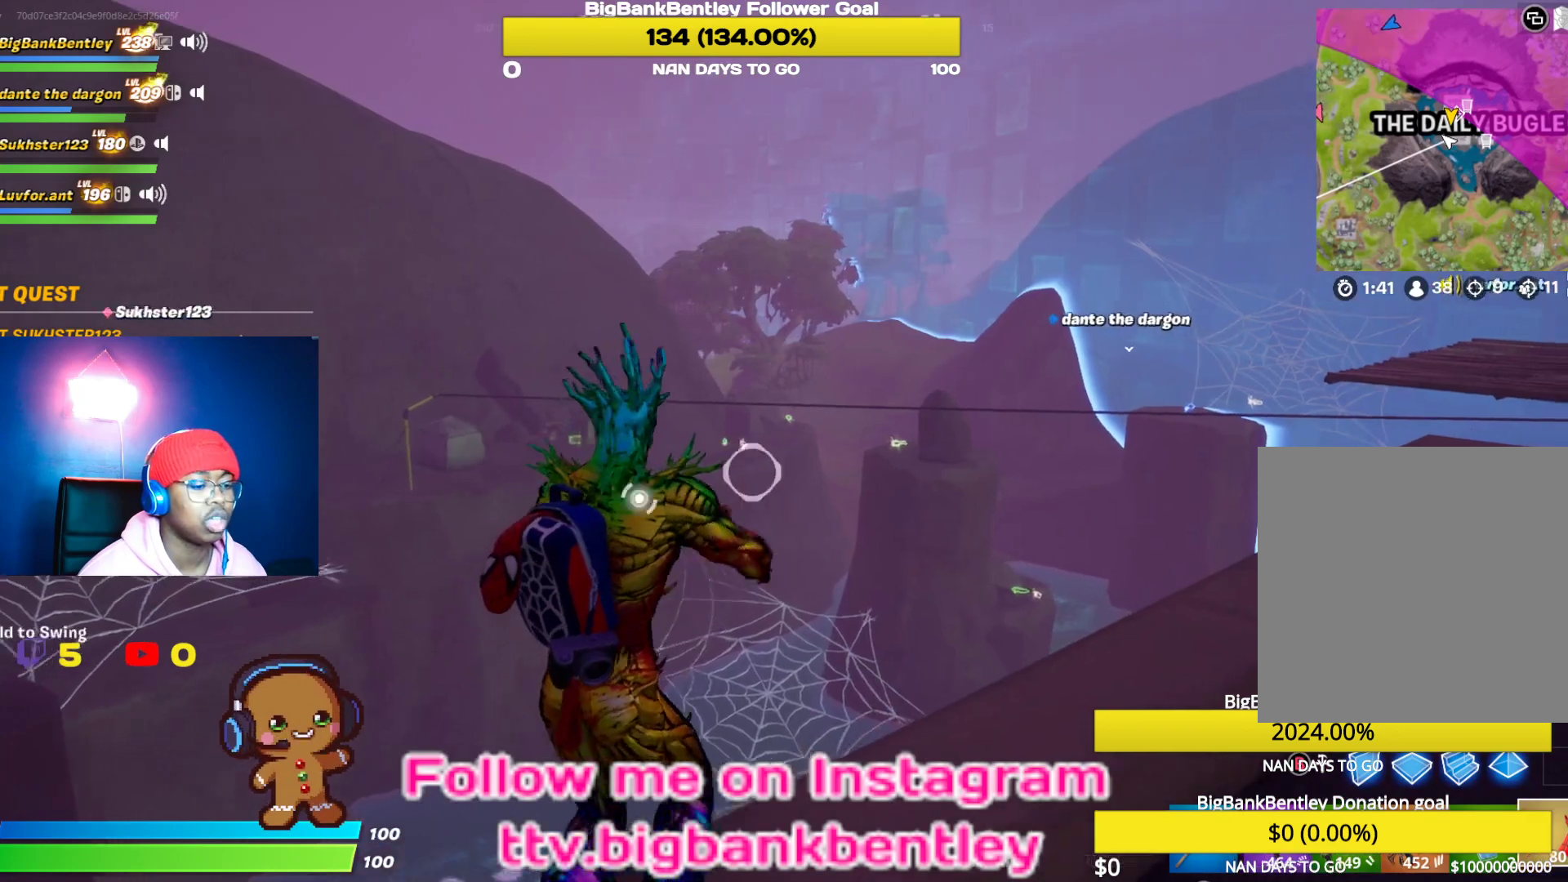
{"buttons": [], "left_stick": "up-right", "right_stick": "right", "events": [[50, "L1", "up"], [150, "right_stick", "center"], [467, "right_stick", "right"]]}
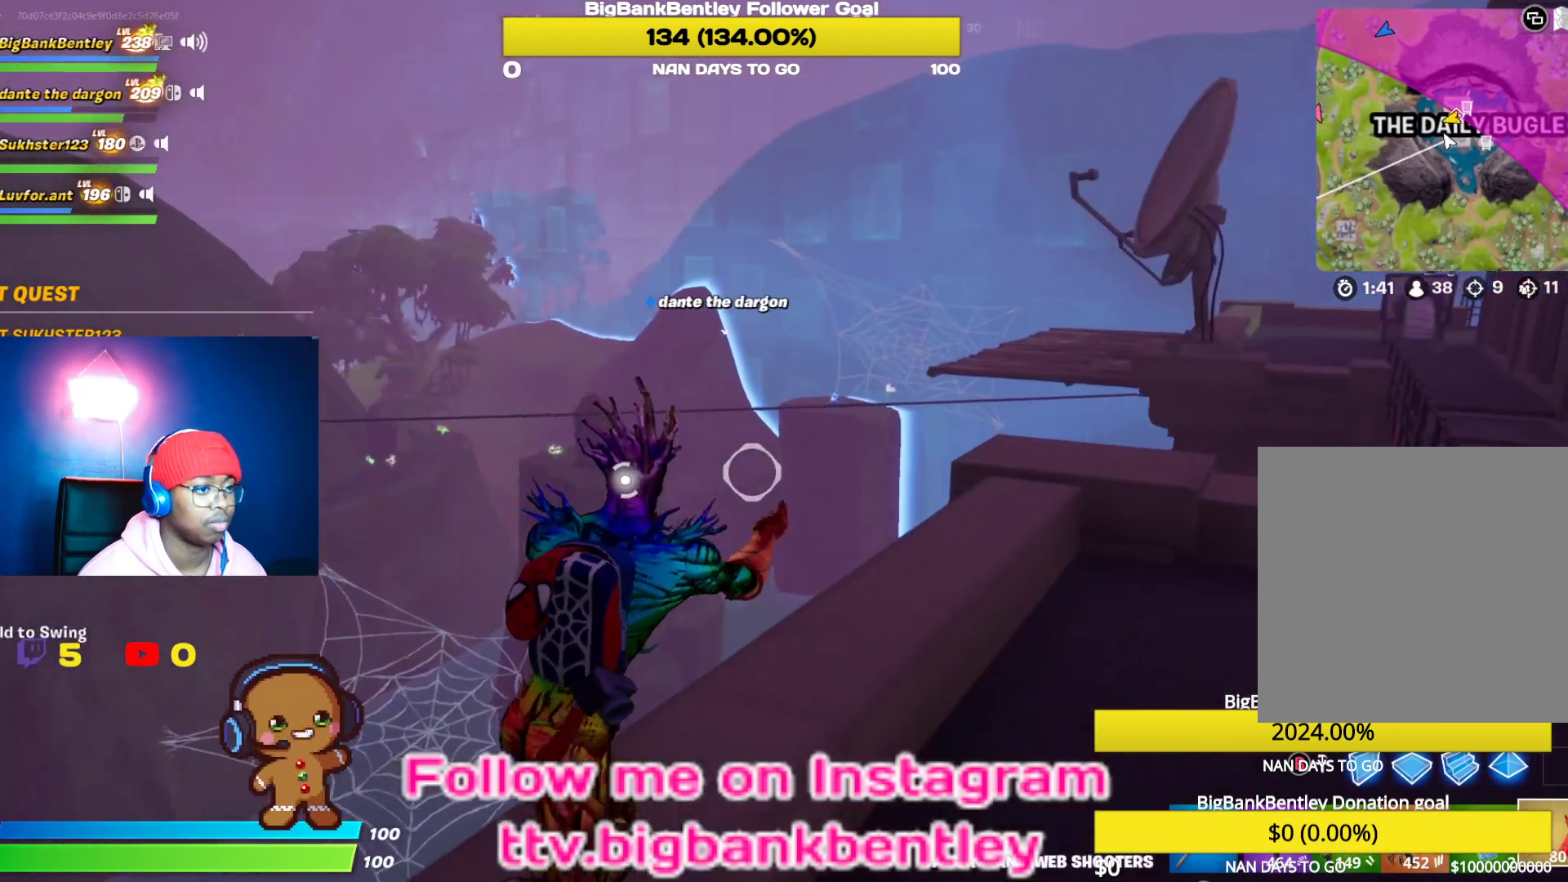
{"buttons": [], "left_stick": "up-right", "right_stick": "left", "events": [[233, "right_stick", "center"], [333, "right_stick", "left"]]}
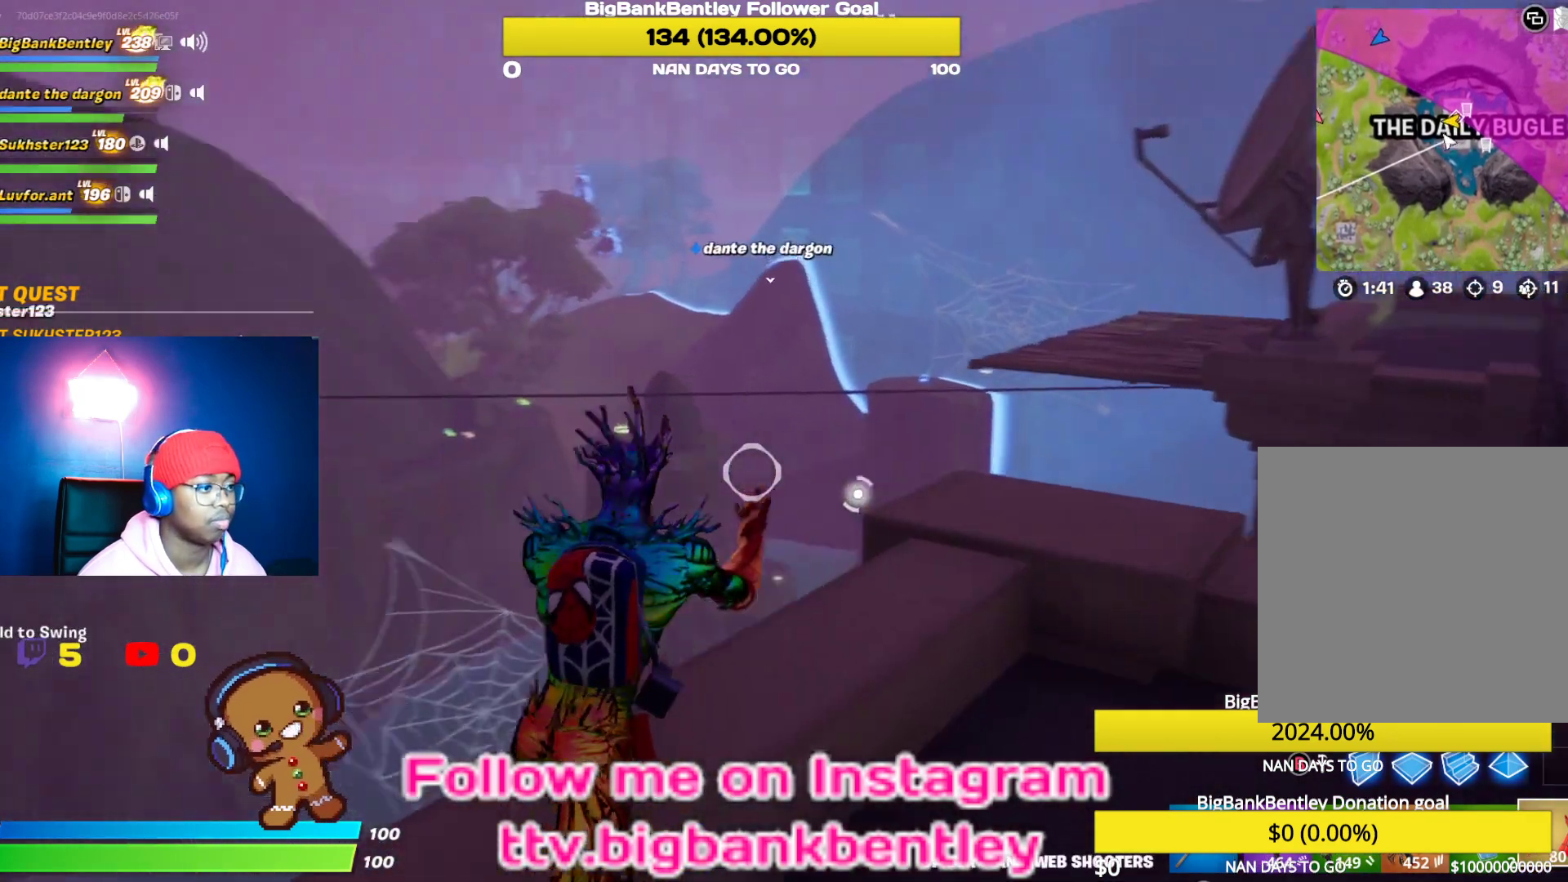
{"buttons": [], "left_stick": "center", "right_stick": "center", "events": [[150, "right_stick", "center"], [283, "right_stick", "right"], [400, "left_stick", "center"], [433, "right_stick", "center"]]}
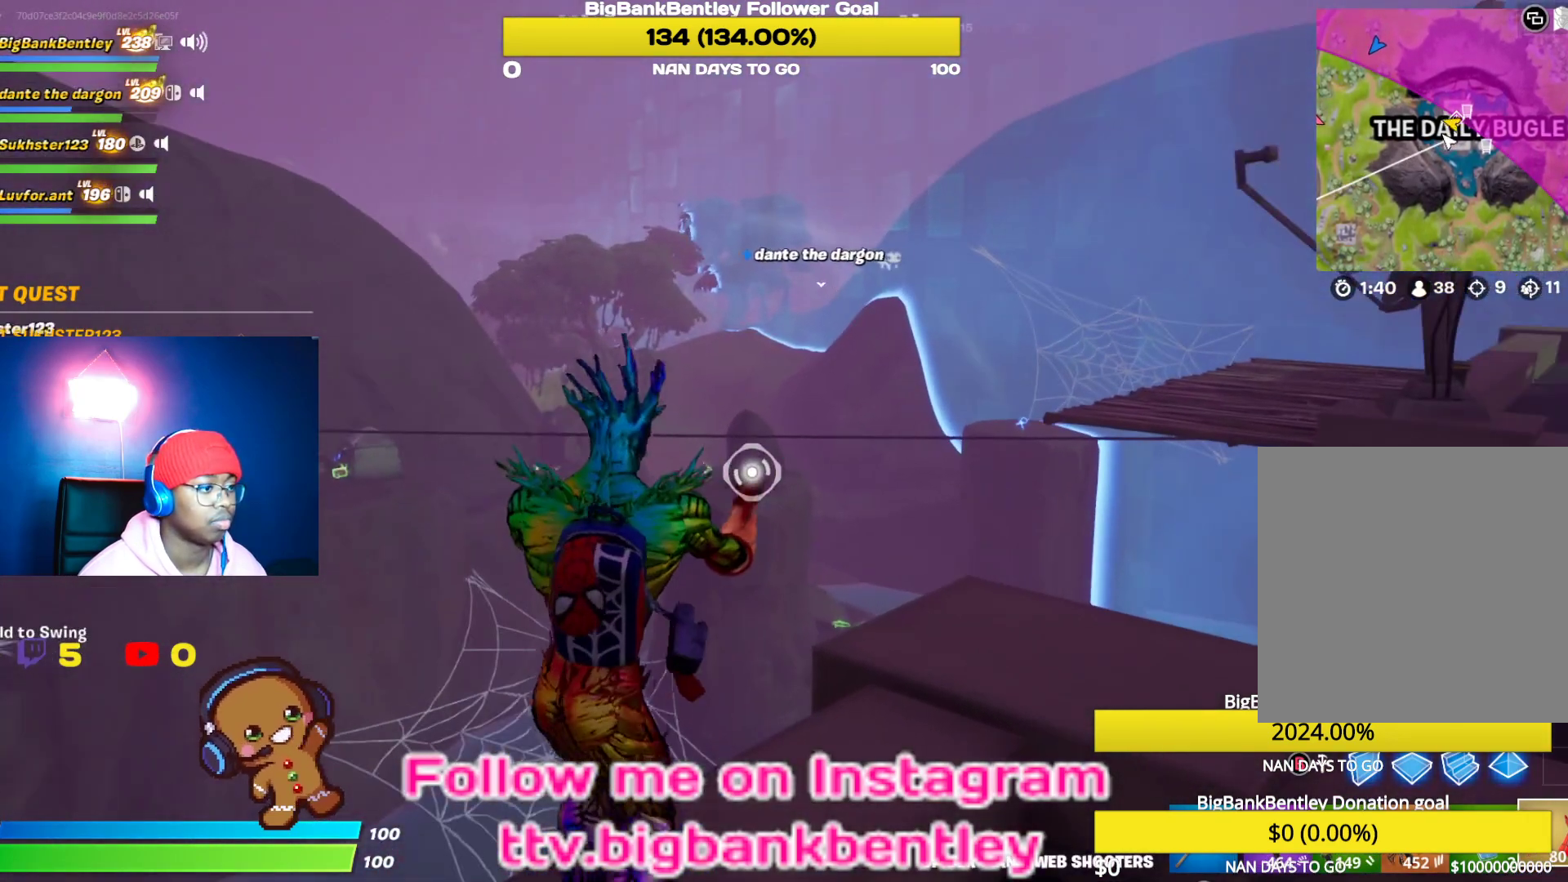
{"buttons": ["R2"], "left_stick": "up", "right_stick": "left", "events": [[283, "R2", "down"], [333, "right_stick", "left"], [400, "left_stick", "up"]]}
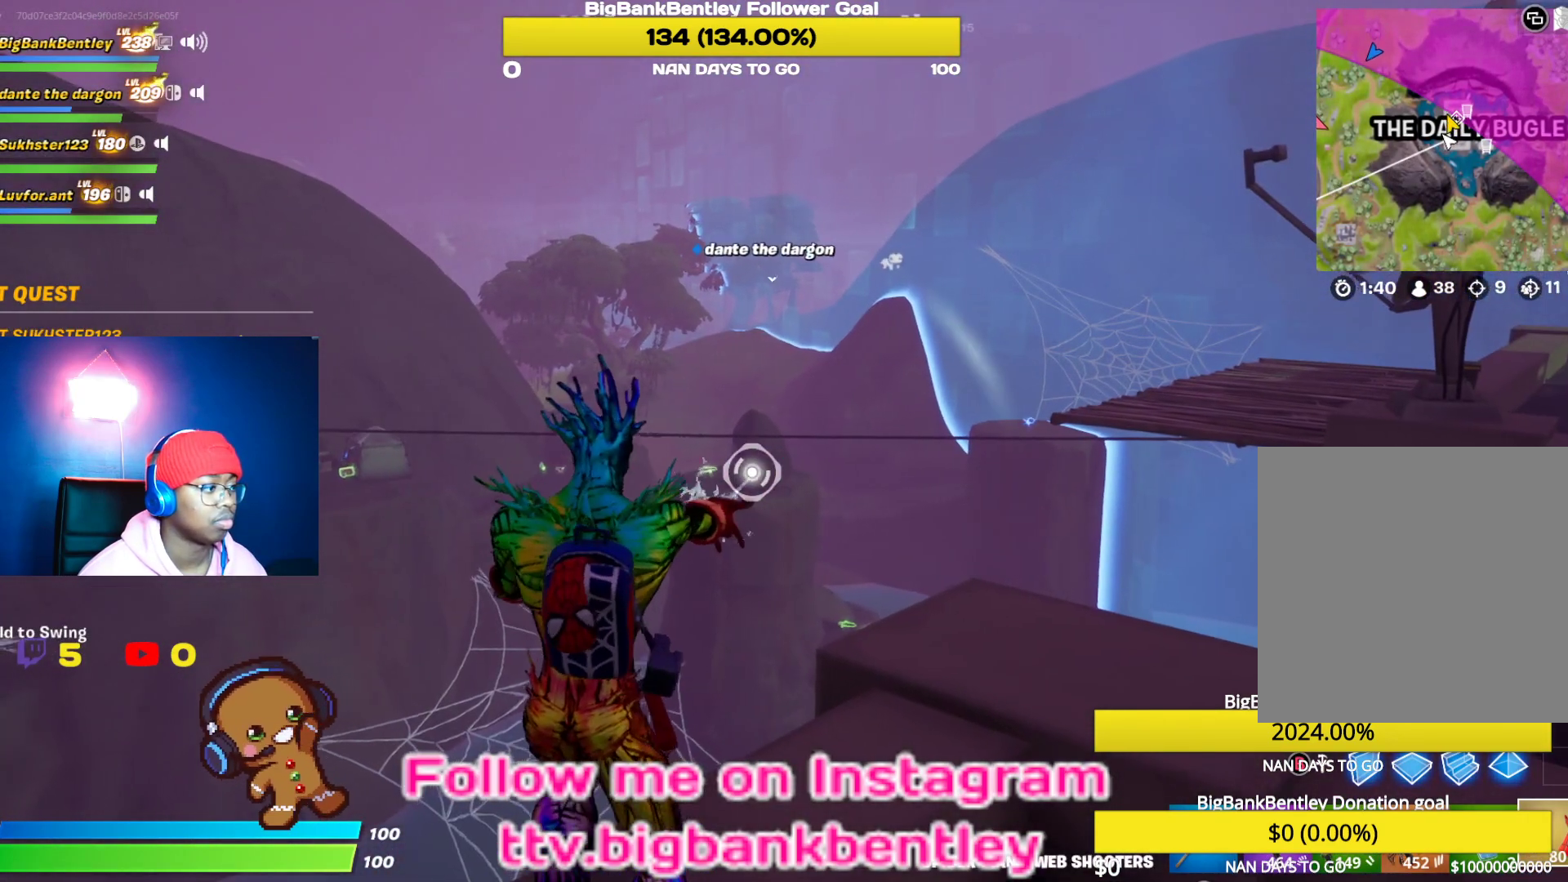
{"buttons": ["R2"], "left_stick": "up", "right_stick": "center", "events": [[417, "right_stick", "center"]]}
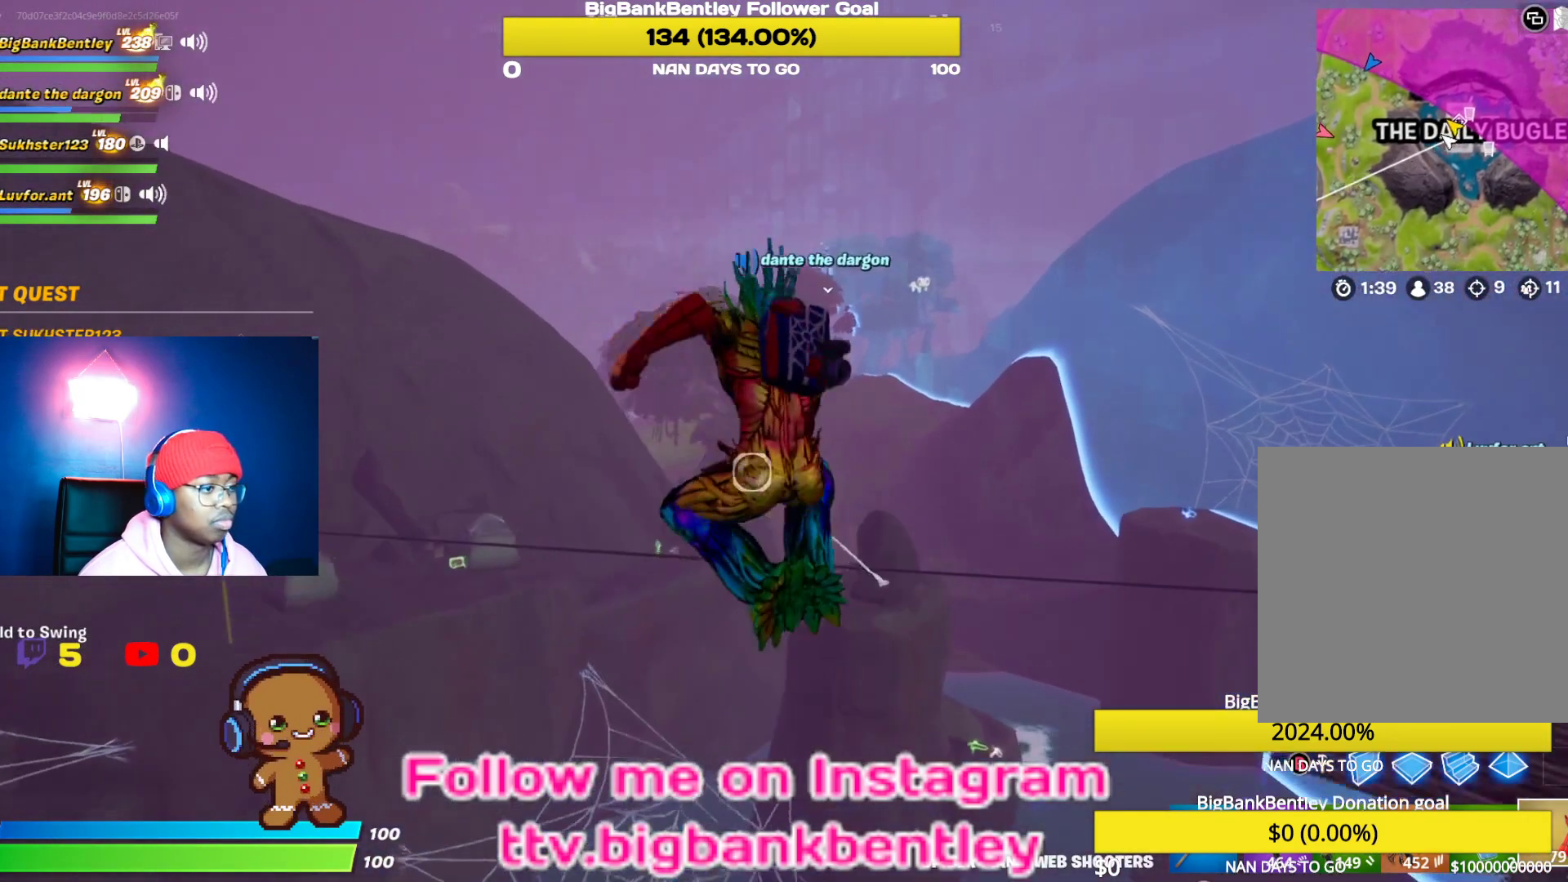
{"buttons": [], "left_stick": "up", "right_stick": "left", "events": [[50, "right_stick", "right"], [233, "R2", "up"], [233, "right_stick", "center"], [383, "right_stick", "left"]]}
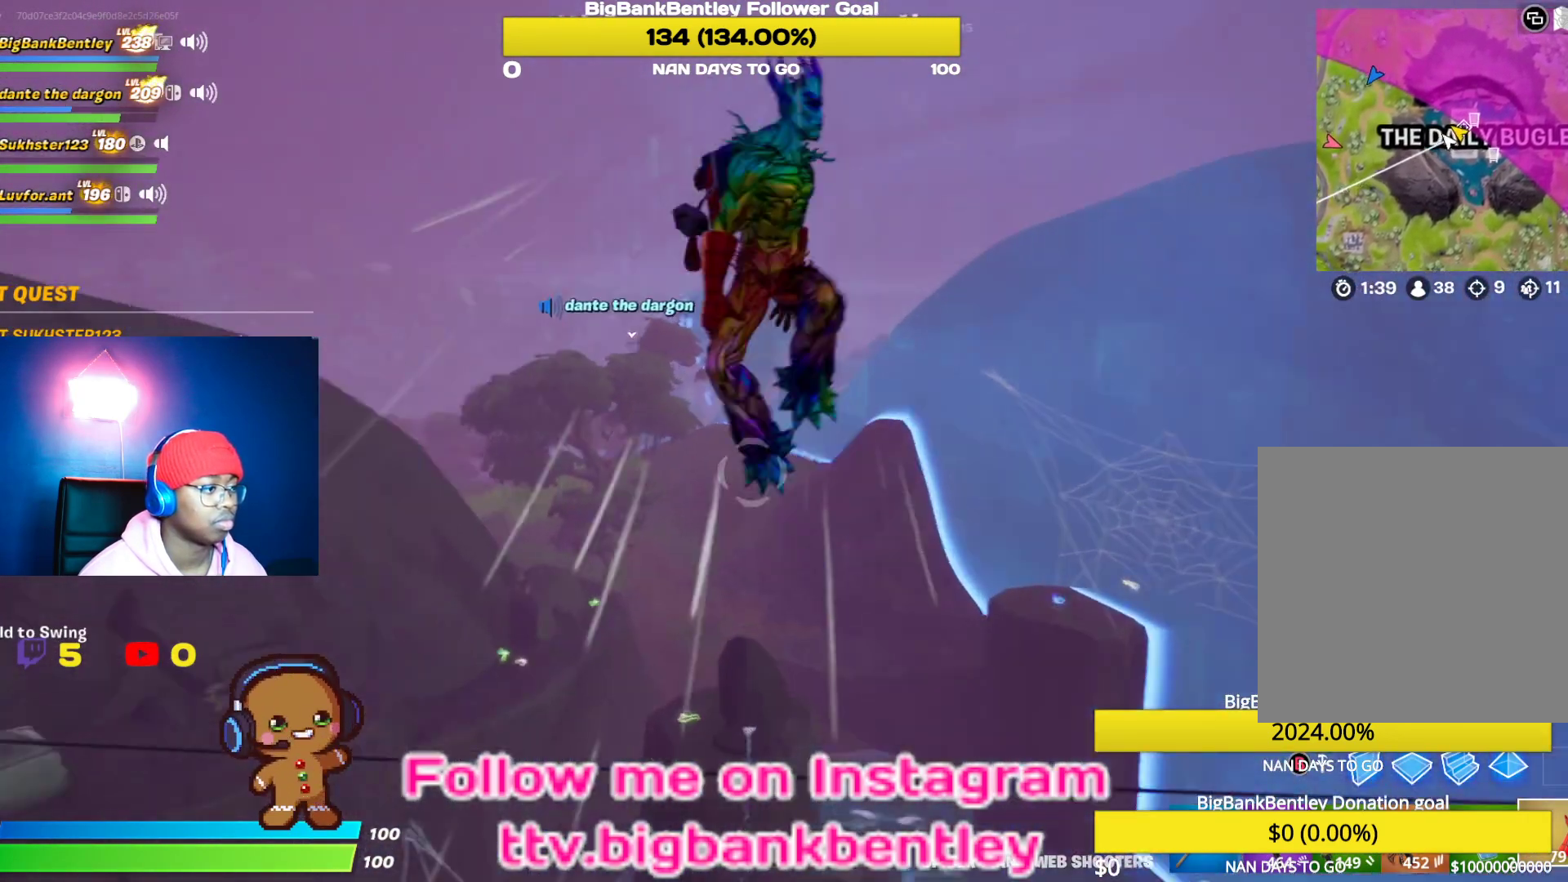
{"buttons": [], "left_stick": "up", "right_stick": "up-right", "events": [[133, "right_stick", "center"], [400, "right_stick", "up-right"]]}
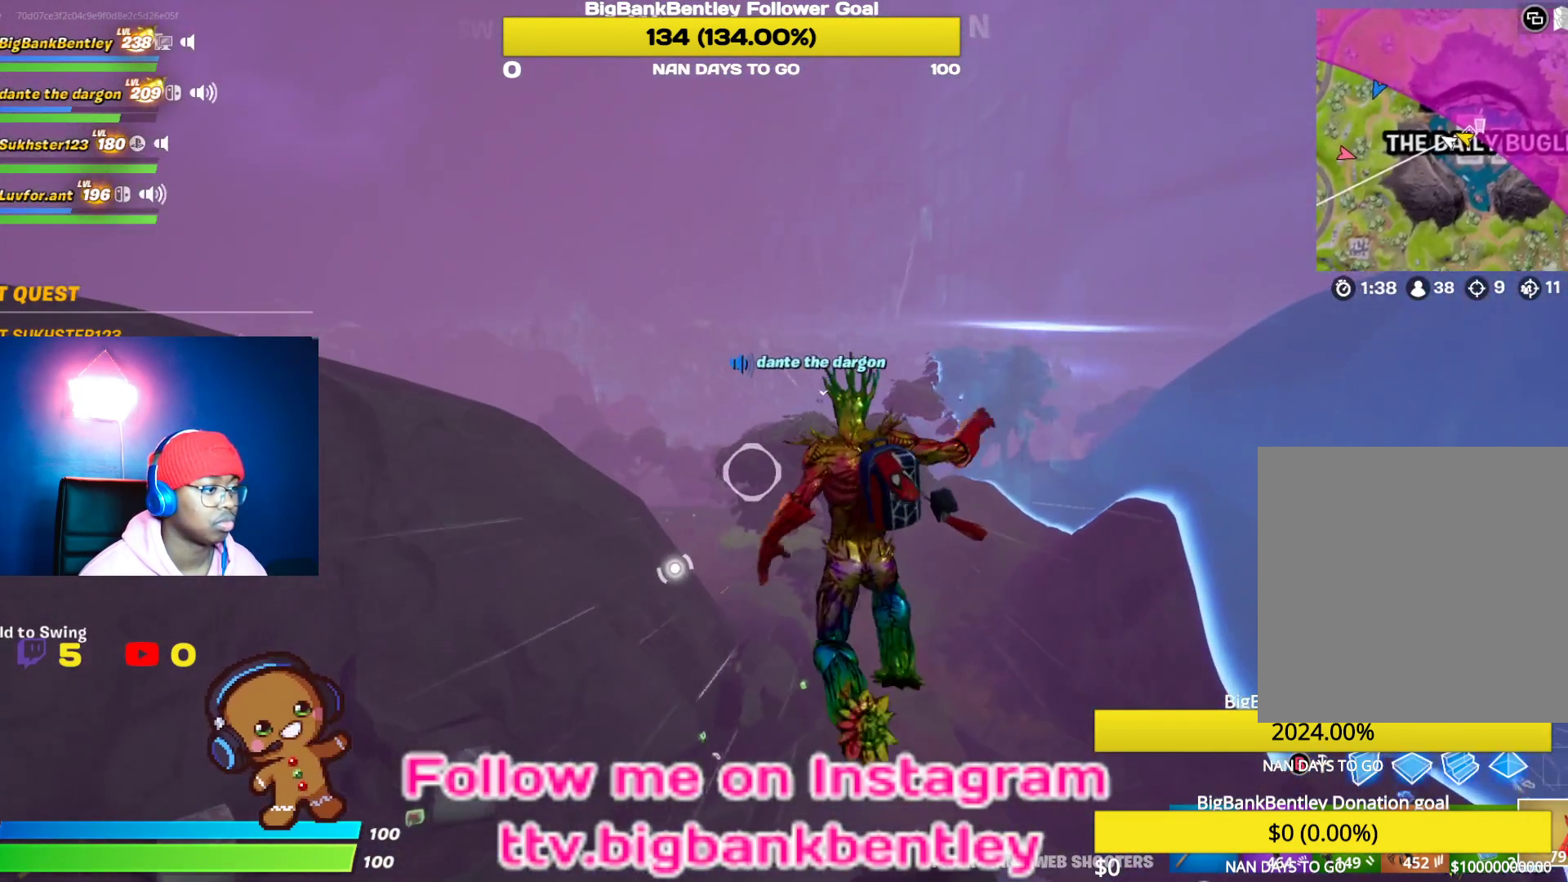
{"buttons": ["R2"], "left_stick": "up", "right_stick": "center", "events": [[17, "right_stick", "center"], [183, "right_stick", "up"], [350, "R2", "down"], [500, "right_stick", "center"]]}
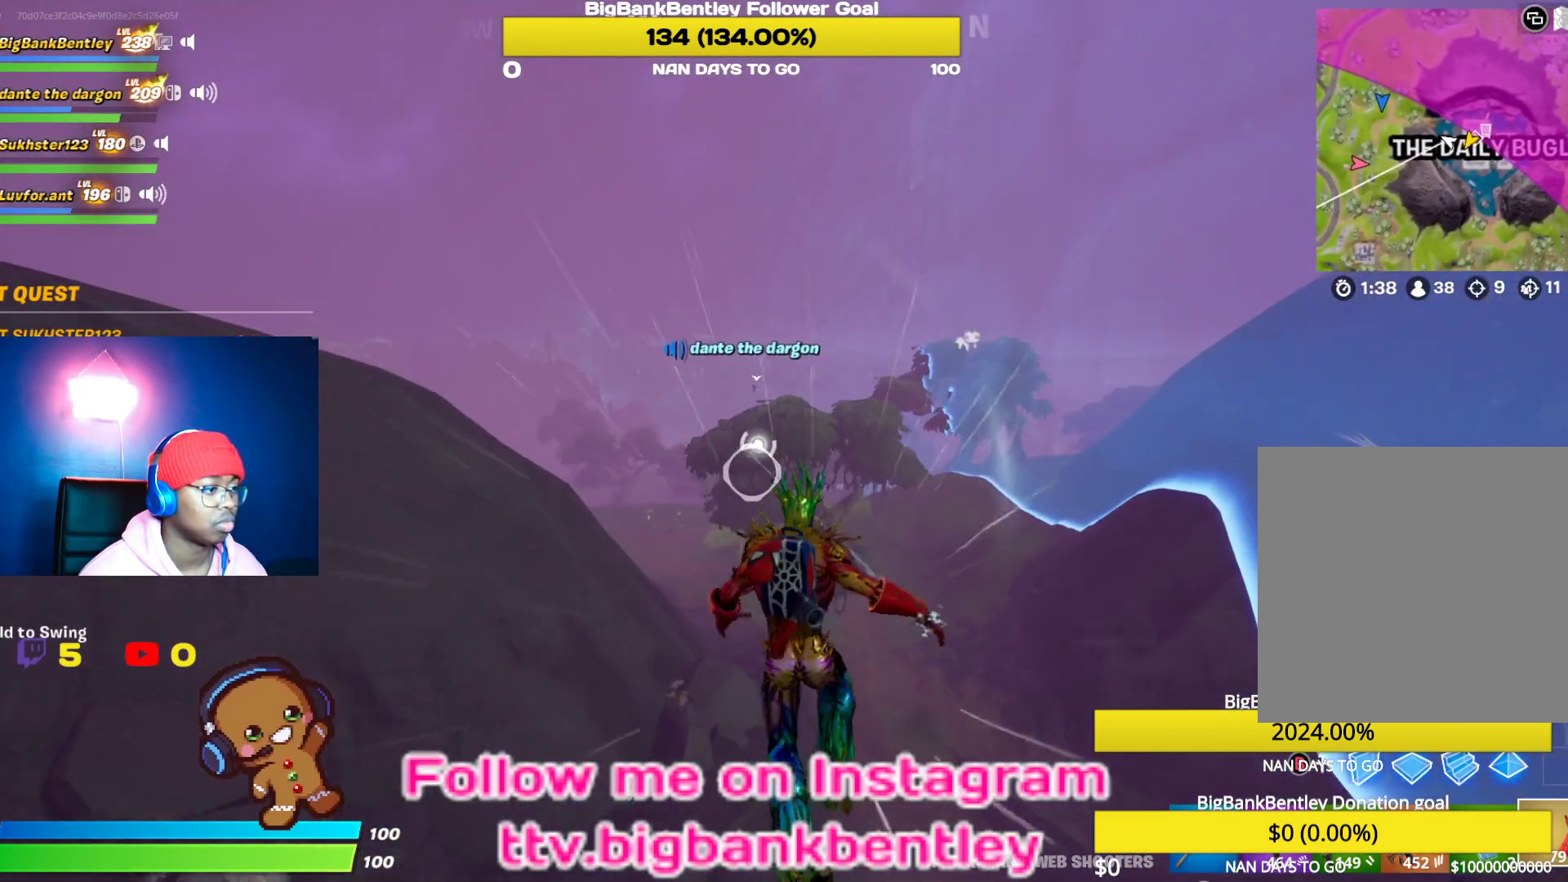
{"buttons": ["R2"], "left_stick": "up-right", "right_stick": "center", "events": [[467, "left_stick", "up-right"]]}
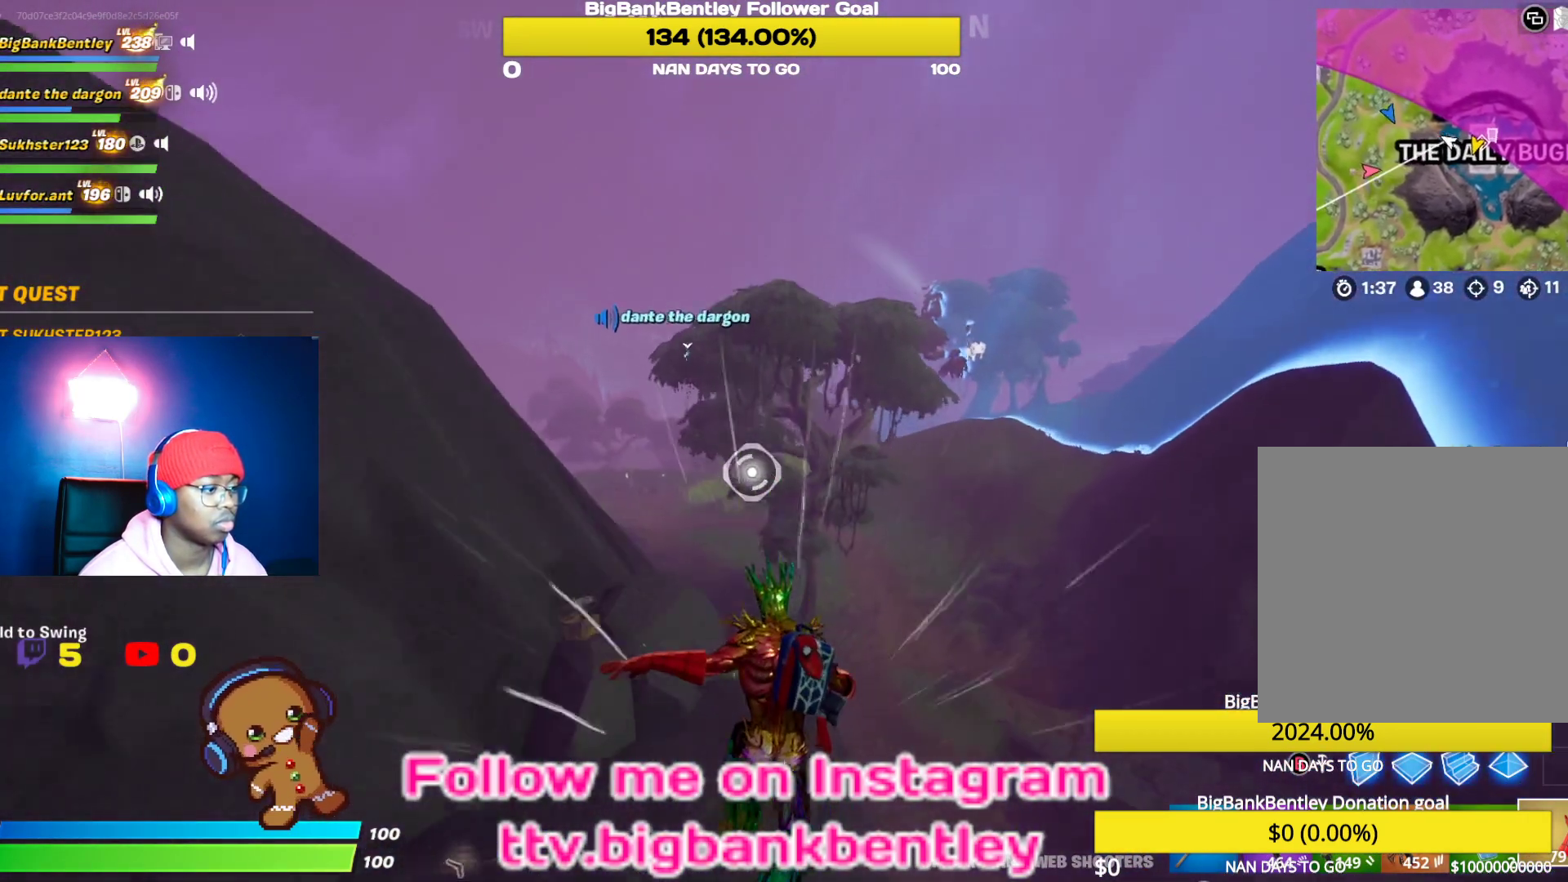
{"buttons": [], "left_stick": "up-right", "right_stick": "right", "events": [[67, "R2", "up"], [83, "right_stick", "right"]]}